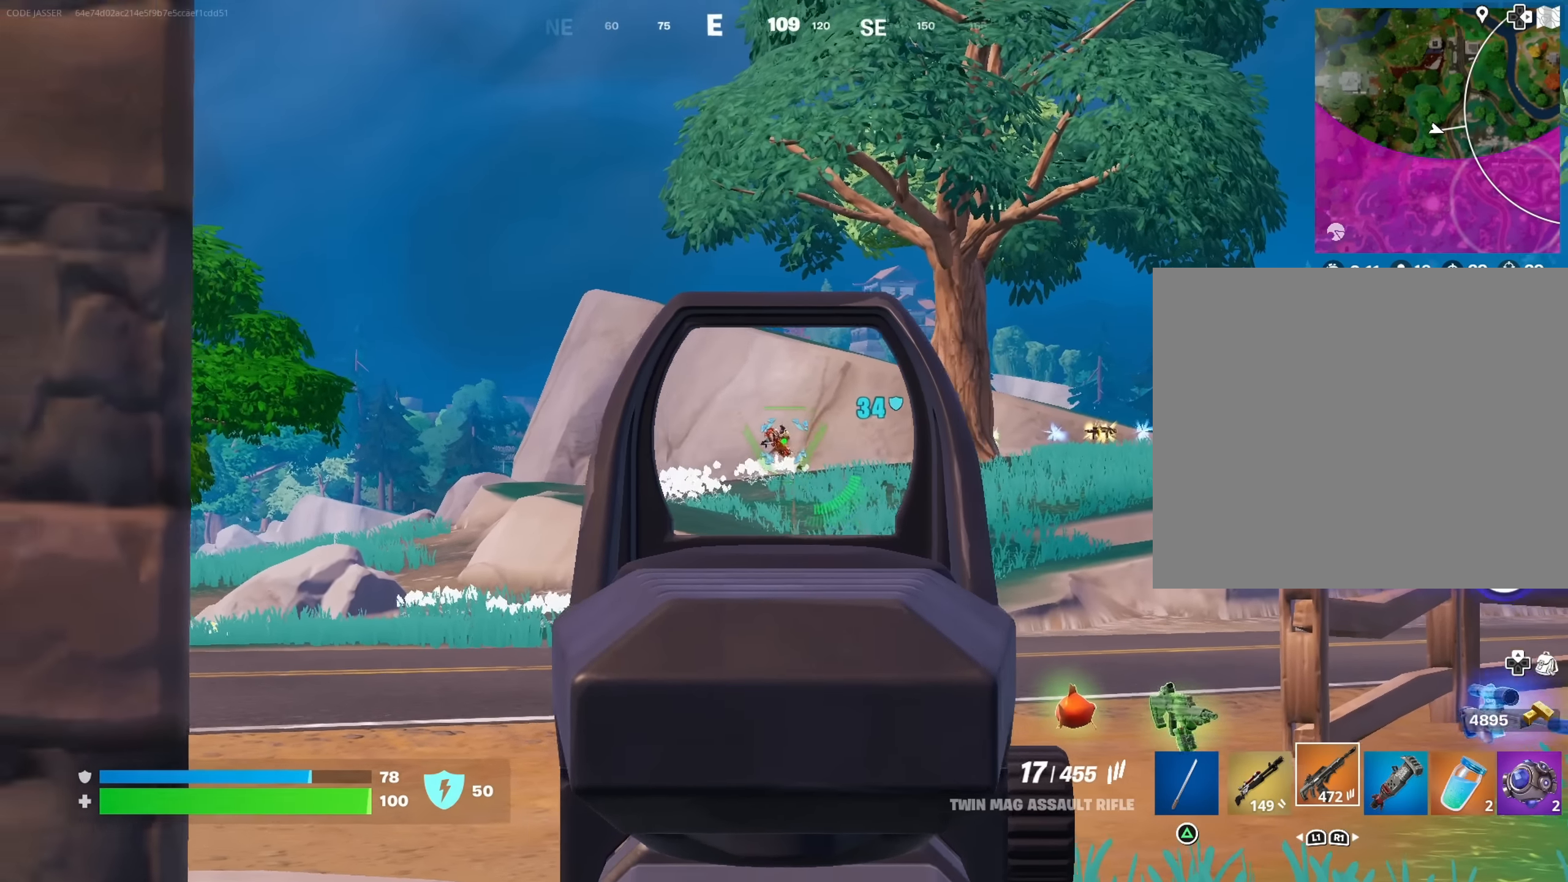
Gameplay with a controller (PlayStation layout); each line is a JSON object with the inputs held at the frame after it. "events" lists button and stick changes between this image and that frame as [ms after this image, input, new state], when the widget could be followed in between.
{"buttons": ["L2", "R2"], "left_stick": "left", "right_stick": "down-left", "events": [[83, "right_stick", "down-left"], [117, "left_stick", "up-left"], [200, "left_stick", "right"], [483, "left_stick", "left"]]}
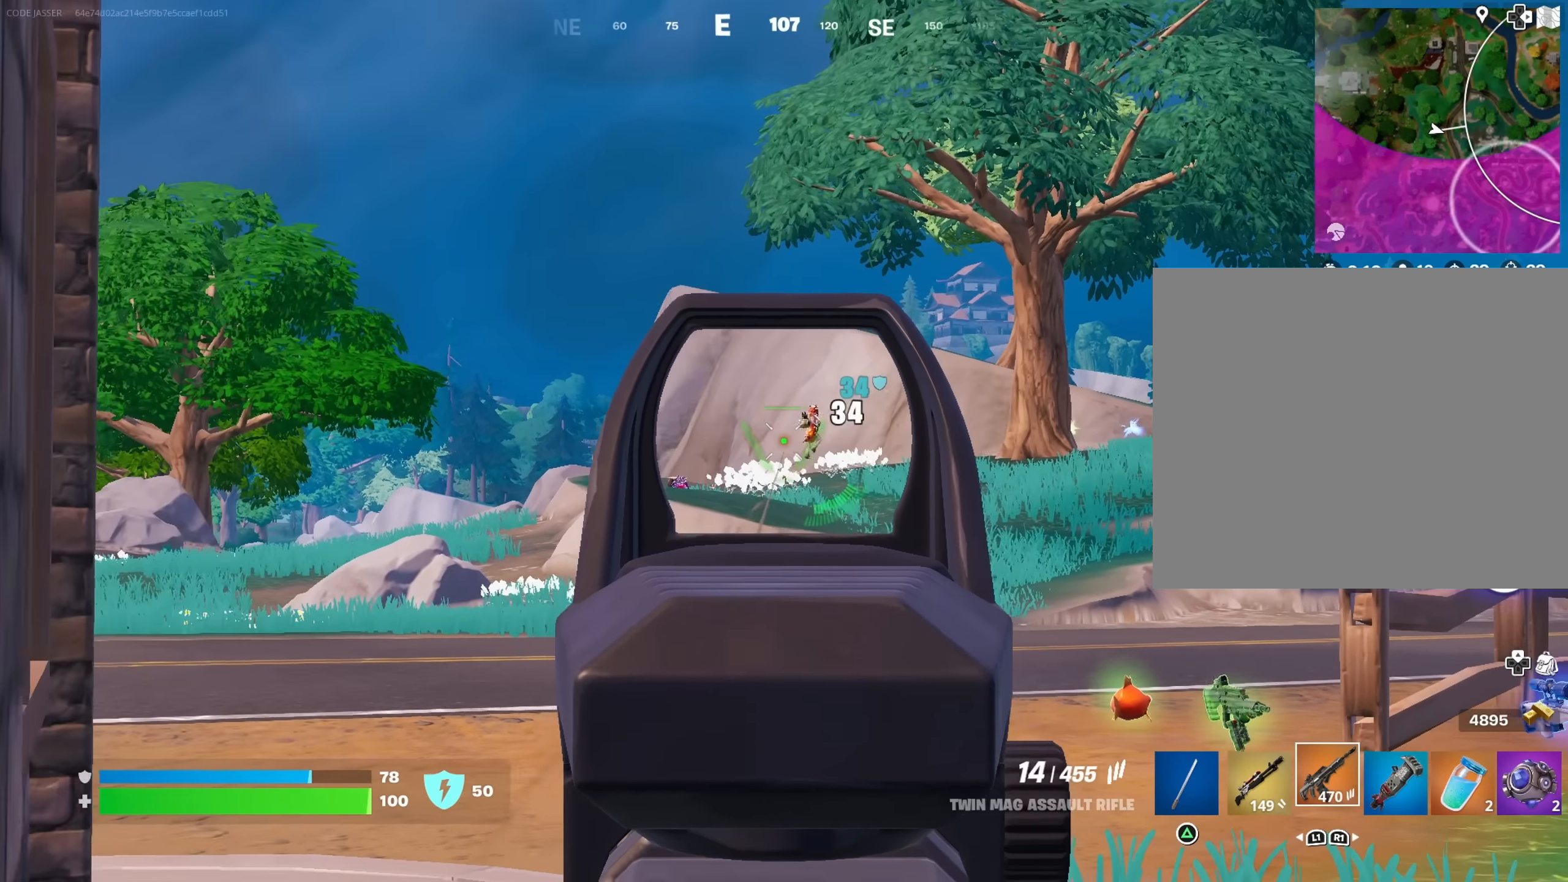
{"buttons": ["L2", "R2"], "left_stick": "down-left", "right_stick": "down-right", "events": [[33, "left_stick", "up-left"], [33, "right_stick", "right"], [167, "right_stick", "up"], [233, "left_stick", "up-right"], [333, "left_stick", "down-right"], [333, "right_stick", "down-right"], [417, "left_stick", "down-left"]]}
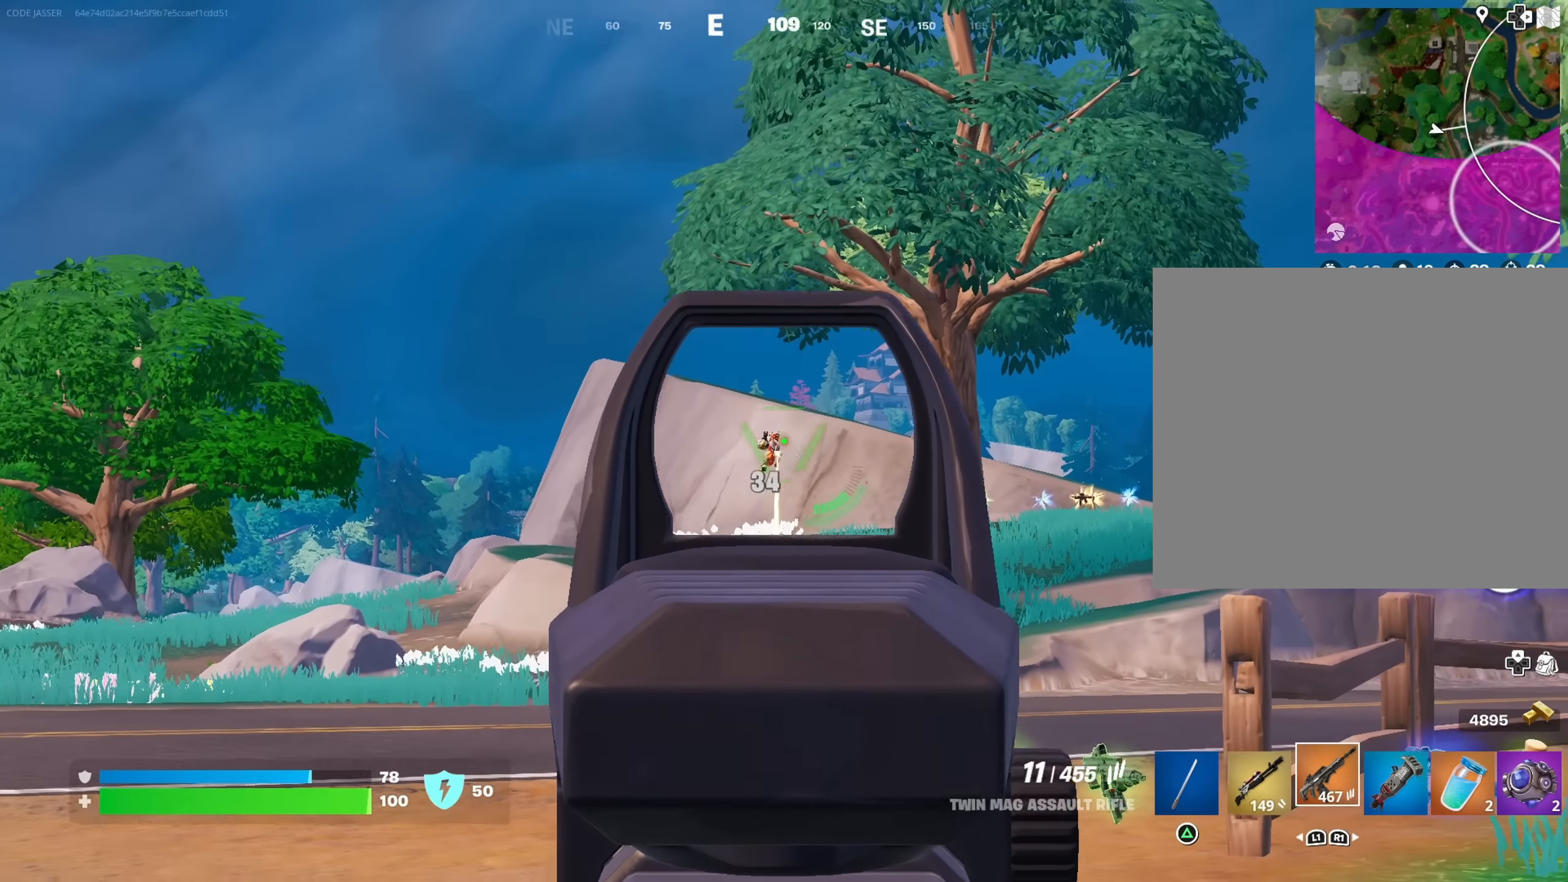
{"buttons": ["L2", "R2"], "left_stick": "left", "right_stick": "up", "events": [[50, "right_stick", "down"], [200, "left_stick", "down-right"], [283, "left_stick", "down"], [433, "right_stick", "right"], [500, "left_stick", "left"], [500, "right_stick", "up"]]}
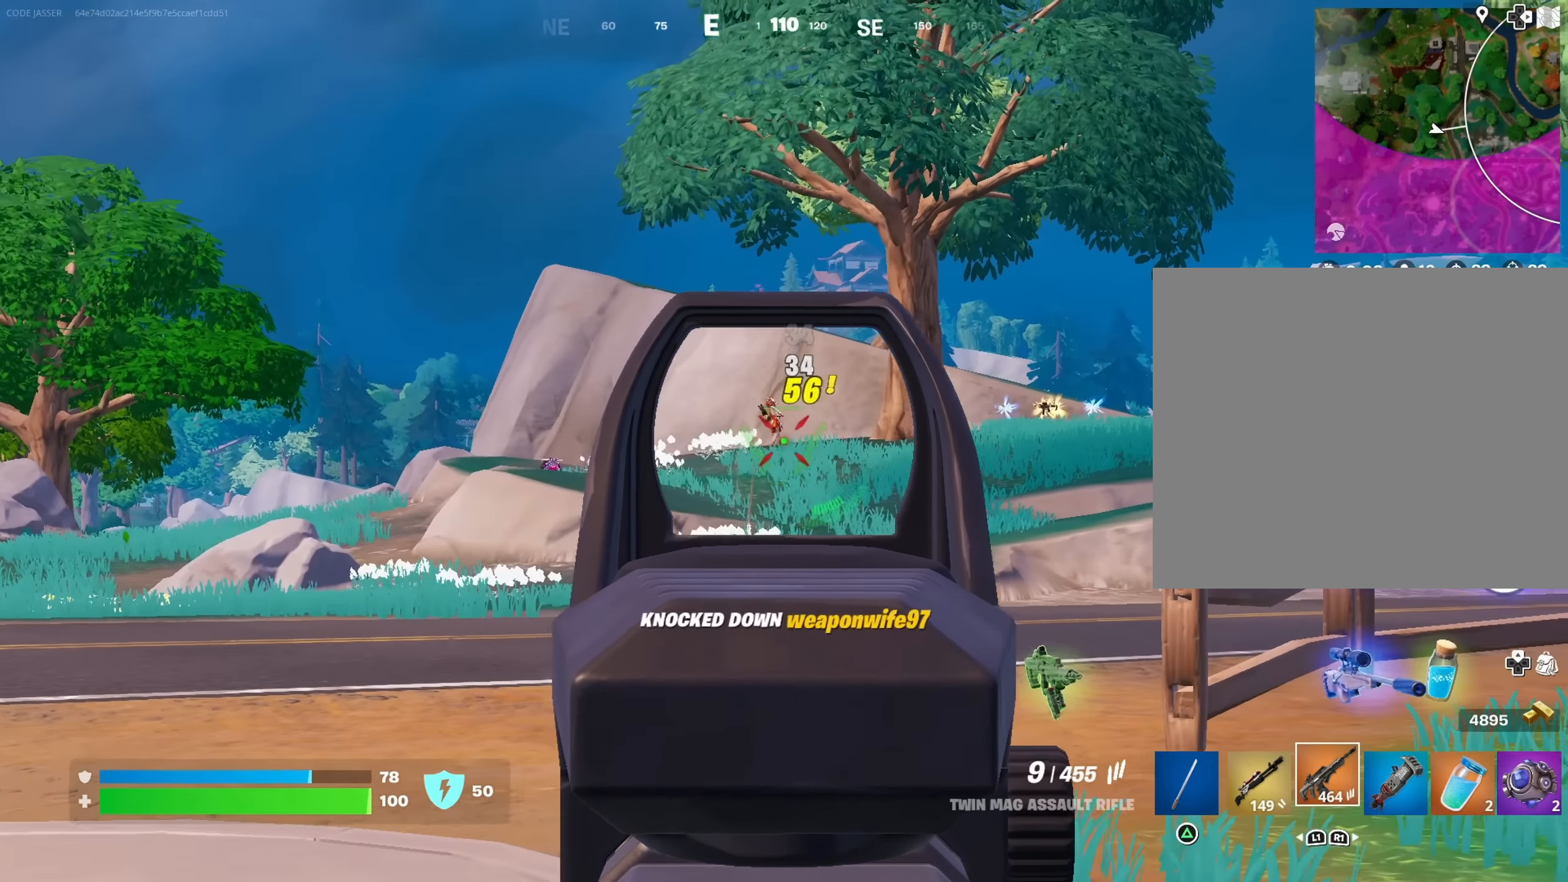
{"buttons": [], "left_stick": "right", "right_stick": "center", "events": [[50, "right_stick", "center"], [67, "L2", "up"], [83, "R2", "up"], [83, "SQUARE", "down"], [117, "left_stick", "up-left"], [150, "SQUARE", "up"], [166, "right_stick", "left"], [283, "left_stick", "up-right"], [366, "left_stick", "right"], [383, "right_stick", "center"]]}
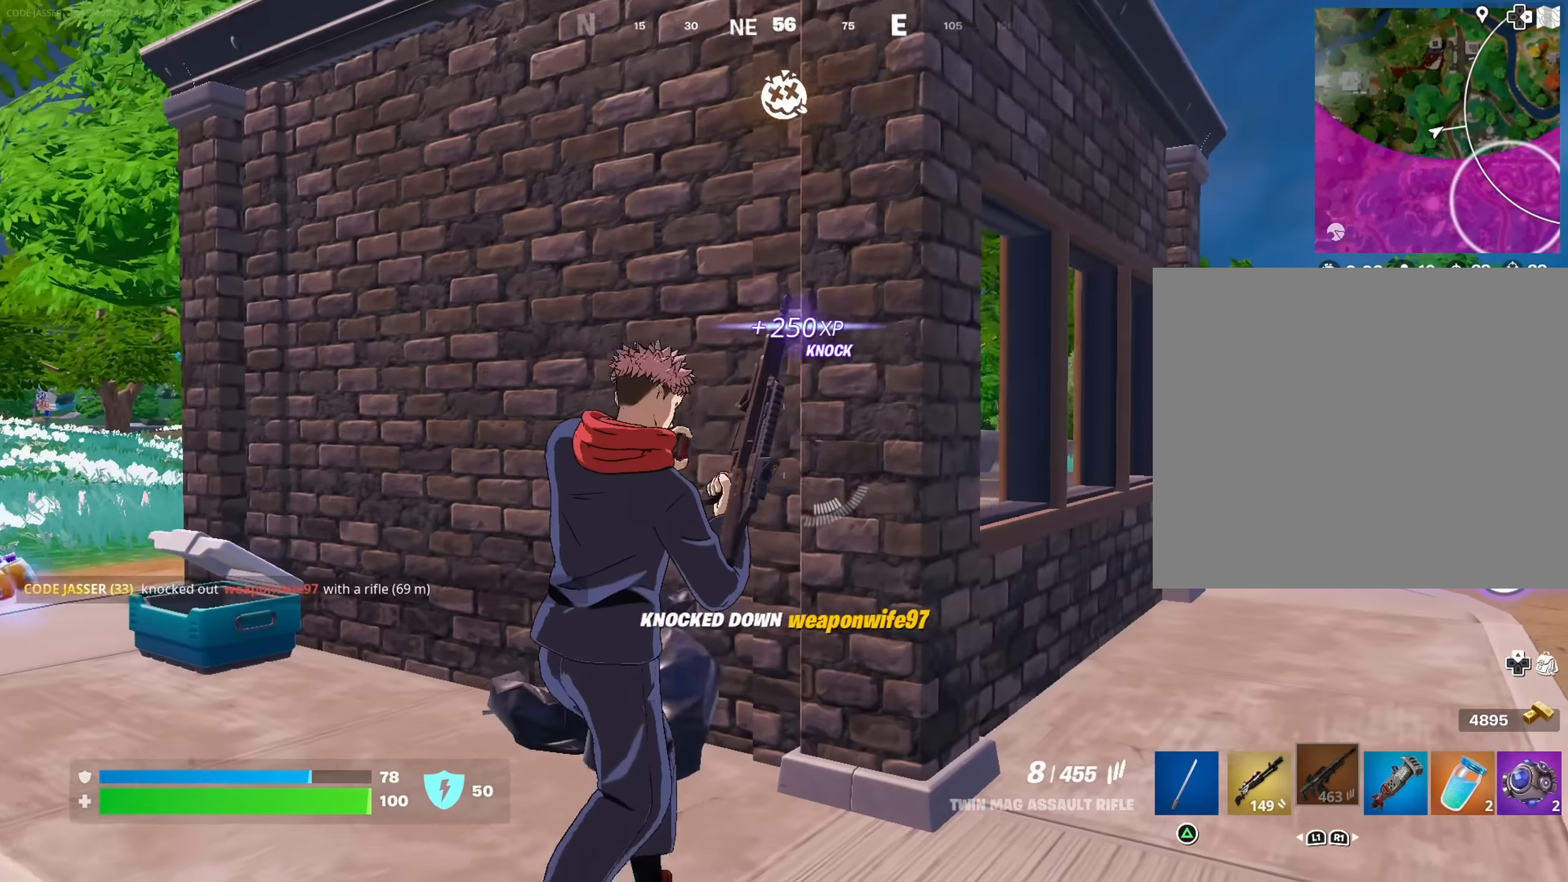
{"buttons": [], "left_stick": "up-left", "right_stick": "center", "events": [[150, "left_stick", "up"], [250, "right_stick", "down-left"], [283, "left_stick", "up-right"], [366, "right_stick", "center"], [433, "left_stick", "up-left"]]}
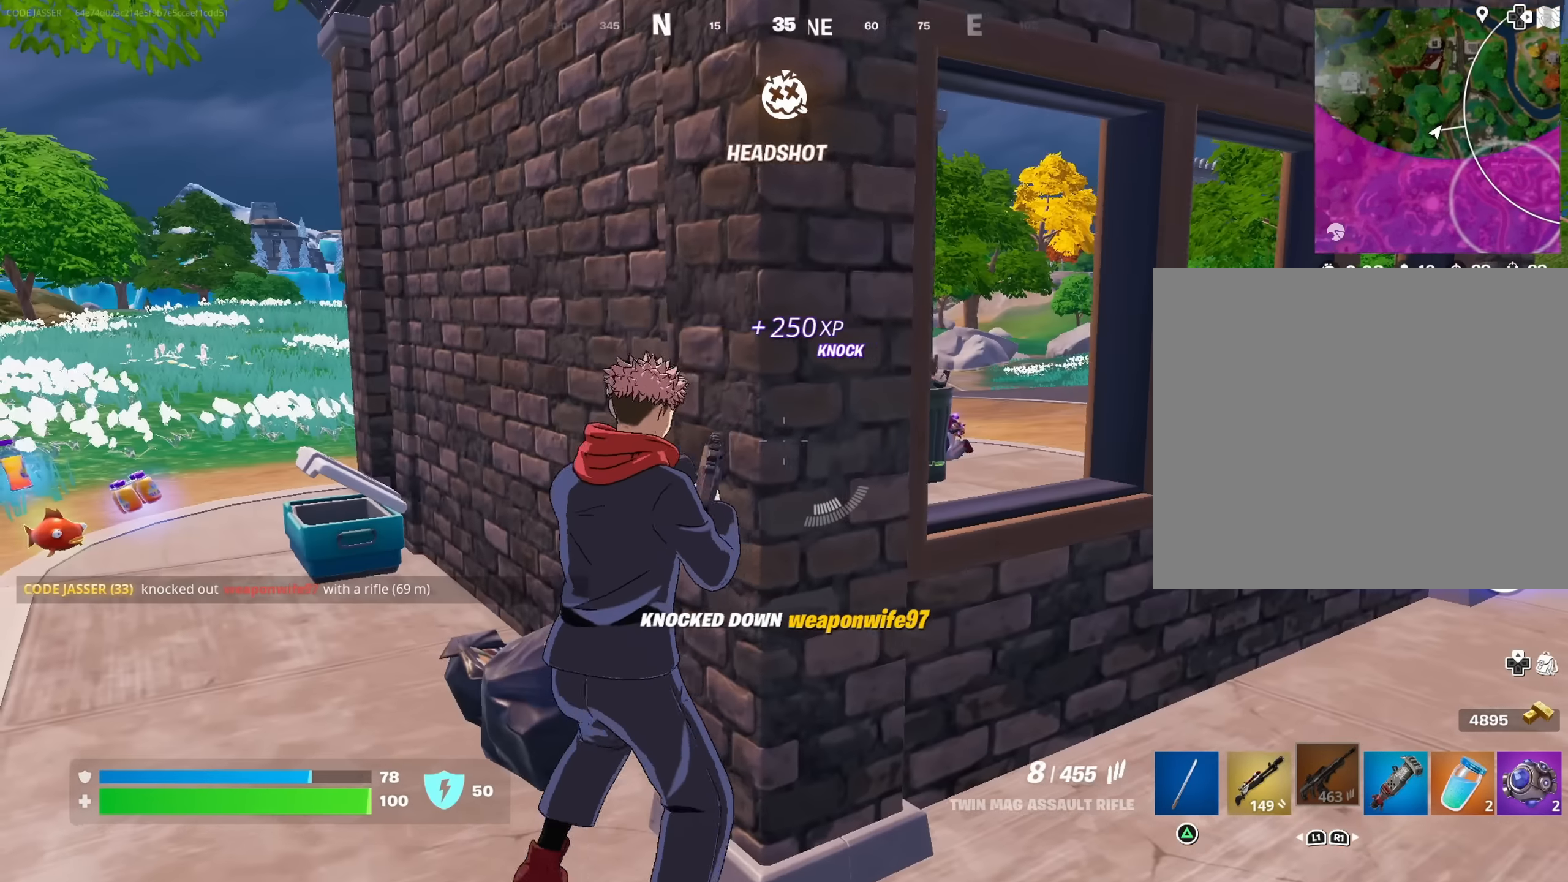
{"buttons": [], "left_stick": "center", "right_stick": "center", "events": [[183, "R3", "down"], [183, "left_stick", "right"], [266, "R3", "up"], [266, "right_stick", "left"], [400, "left_stick", "down-right"], [400, "right_stick", "center"], [500, "left_stick", "center"]]}
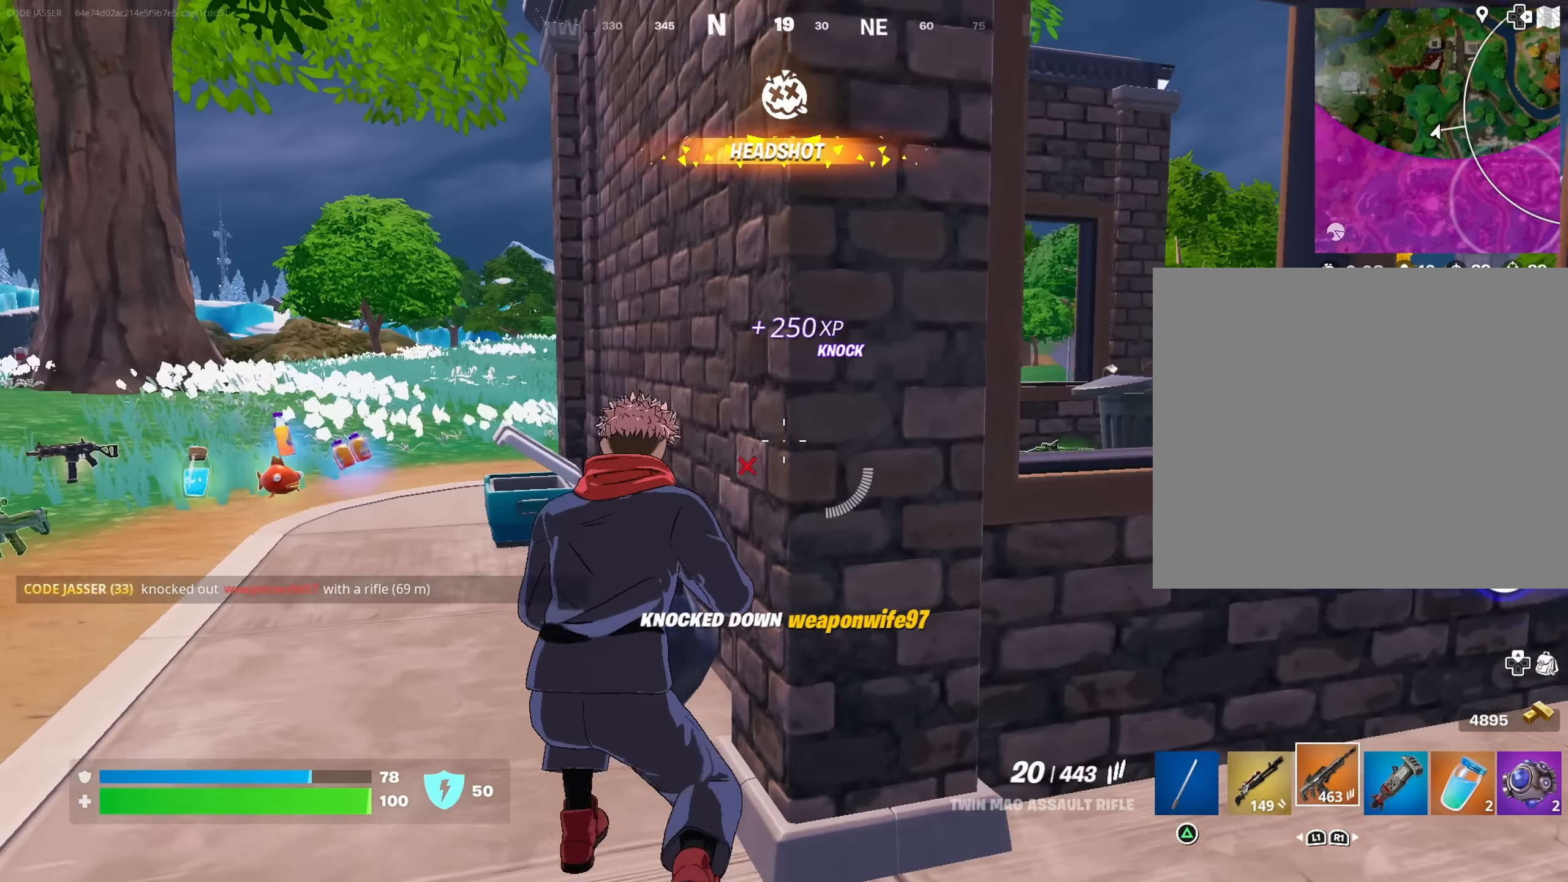
{"buttons": [], "left_stick": "left", "right_stick": "center", "events": [[133, "L1", "down"], [216, "L1", "up"], [233, "right_stick", "down-right"], [283, "right_stick", "right"], [383, "left_stick", "left"], [433, "right_stick", "center"]]}
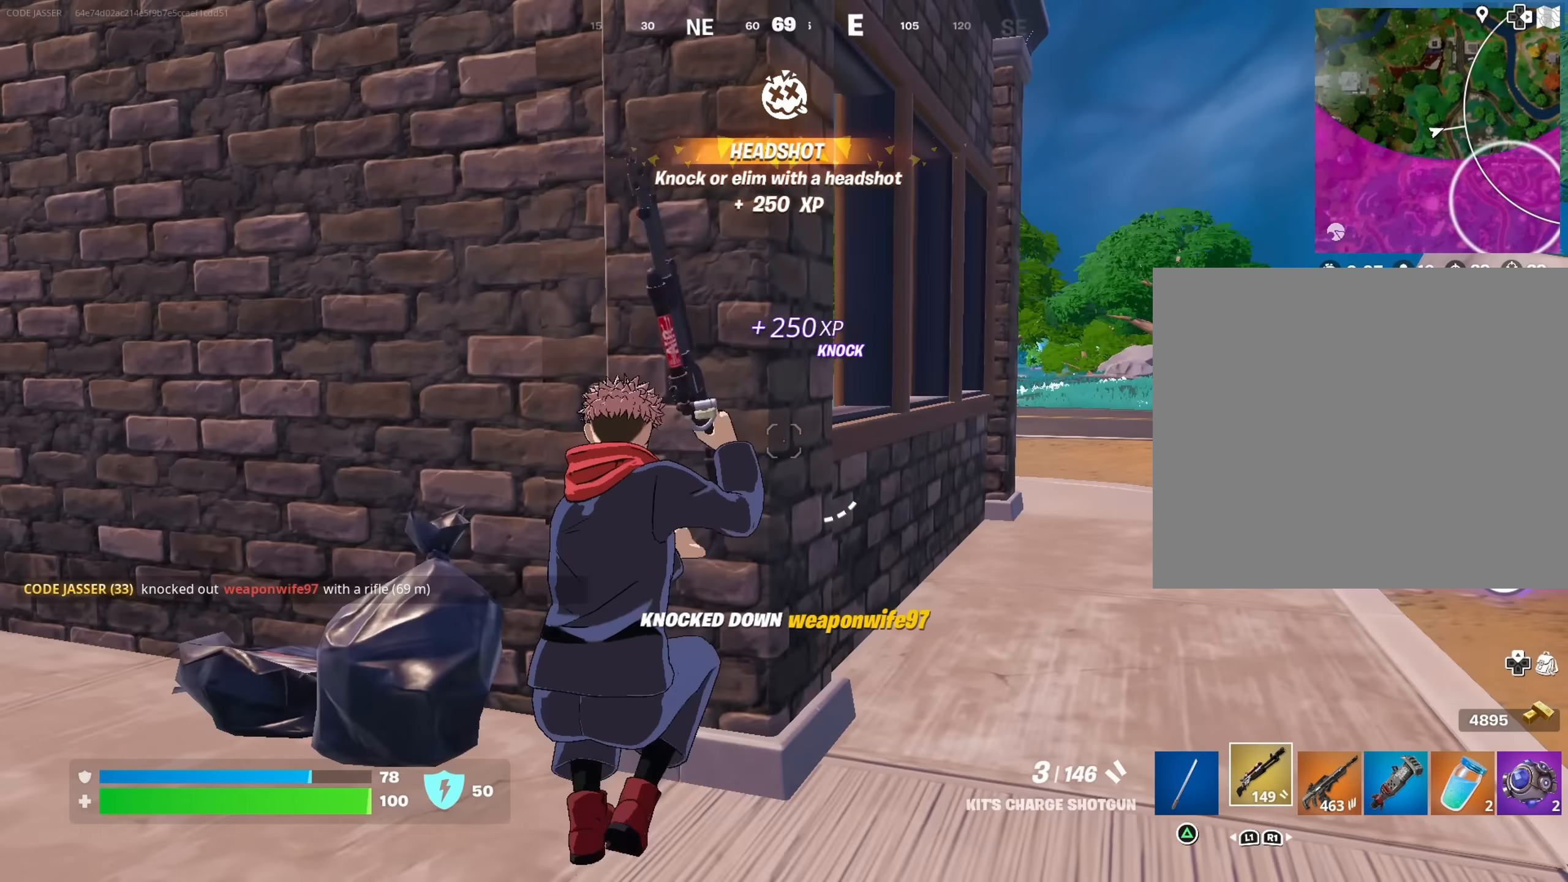
{"buttons": [], "left_stick": "left", "right_stick": "center", "events": [[16, "left_stick", "center"], [116, "SQUARE", "down"], [133, "left_stick", "left"], [183, "SQUARE", "up"], [250, "SQUARE", "down"], [266, "left_stick", "right"], [333, "SQUARE", "up"], [333, "right_stick", "left"], [416, "left_stick", "center"], [416, "right_stick", "center"], [466, "left_stick", "left"]]}
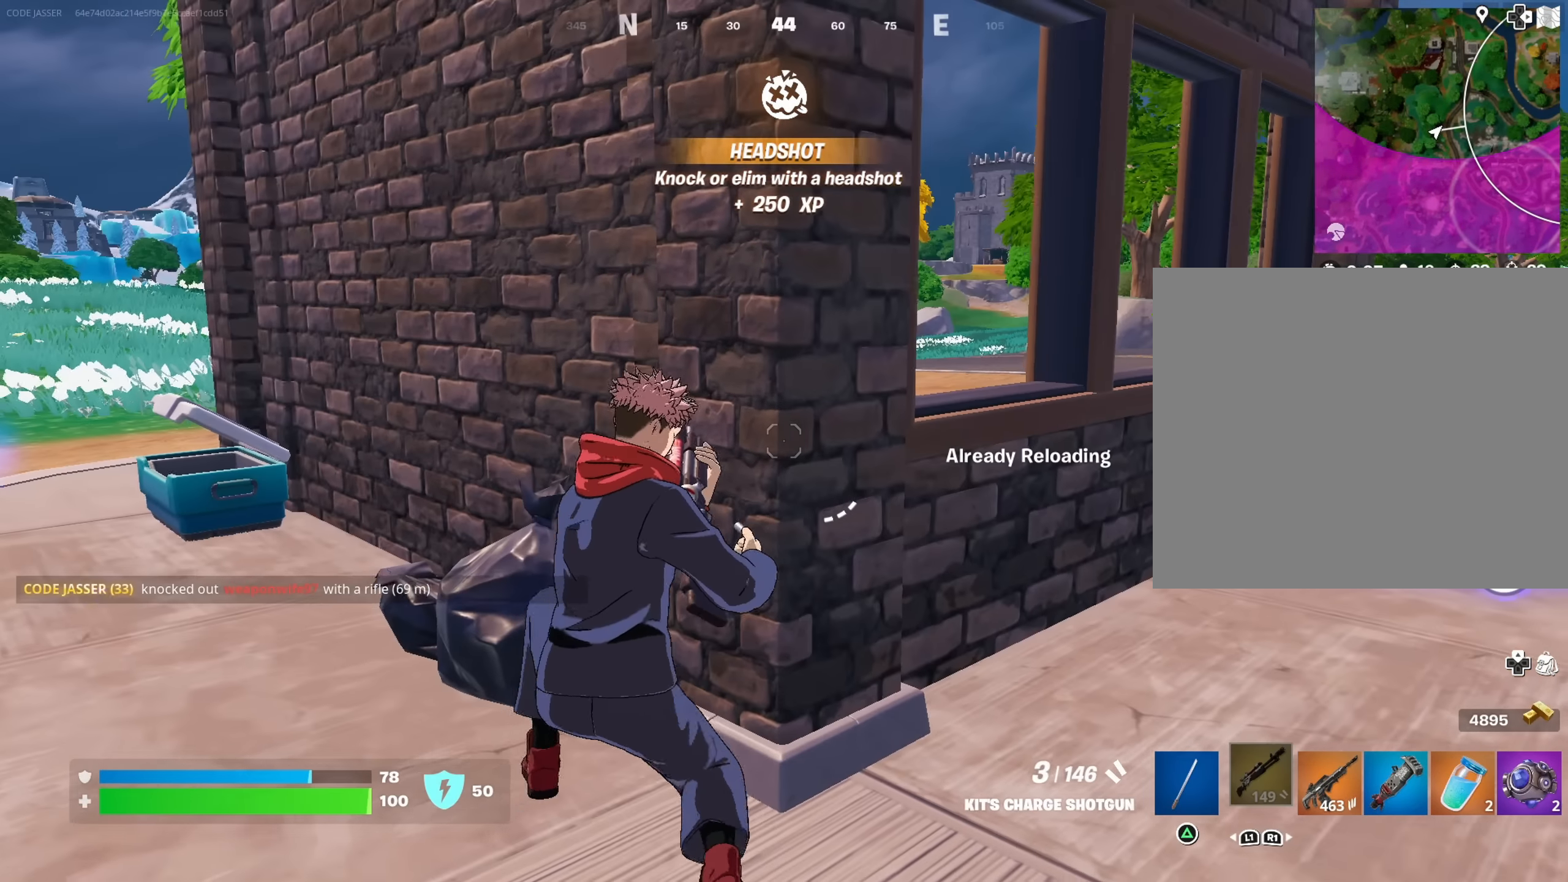
{"buttons": [], "left_stick": "center", "right_stick": "center", "events": [[33, "left_stick", "center"]]}
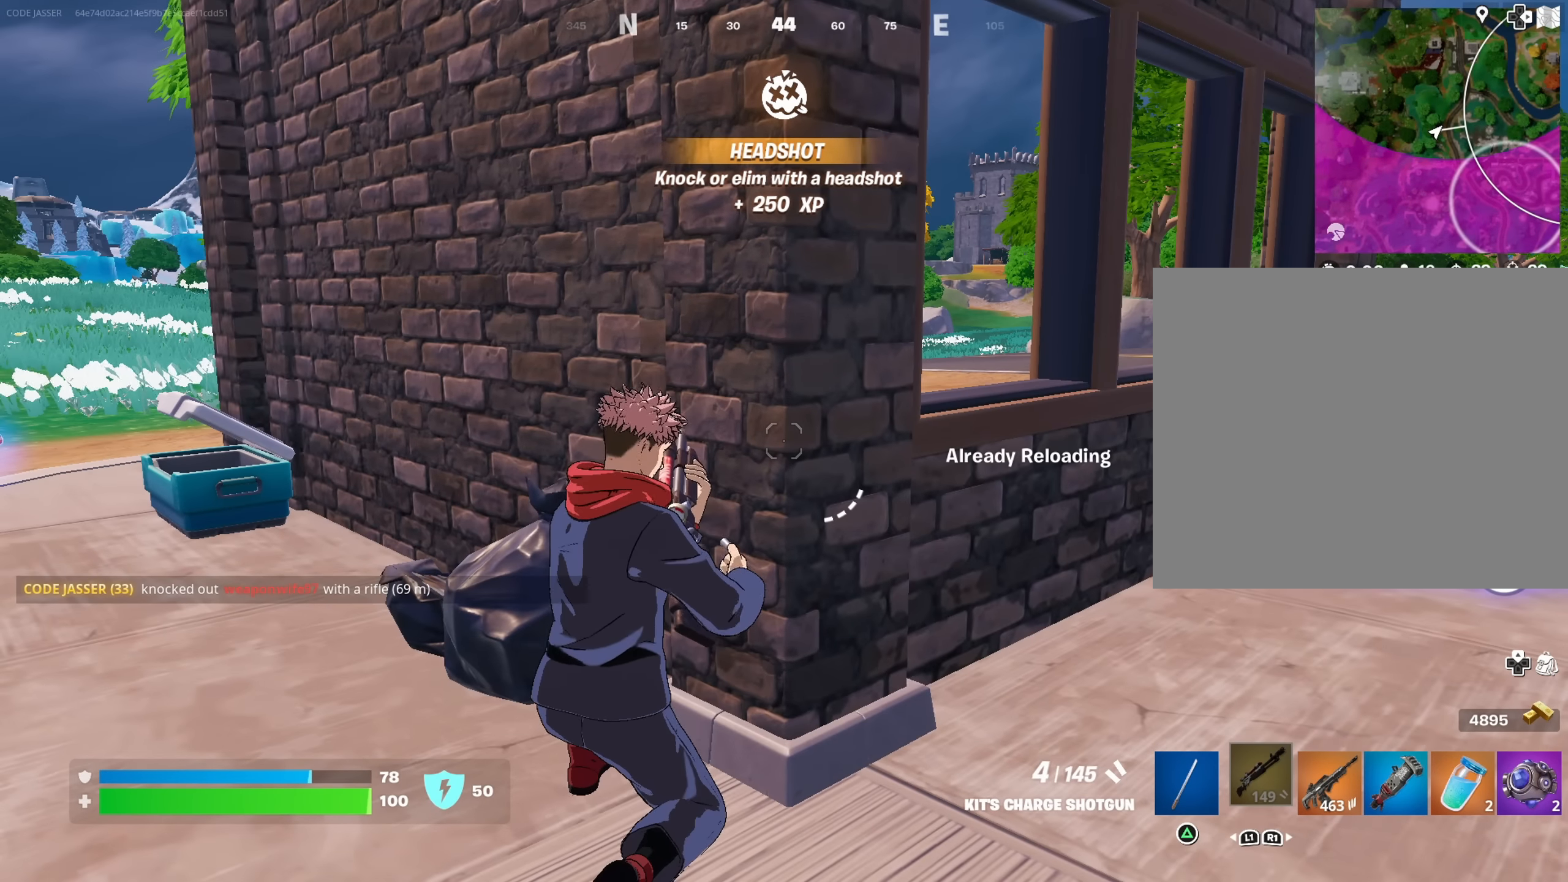
{"buttons": [], "left_stick": "up-left", "right_stick": "center", "events": [[133, "left_stick", "left"], [266, "right_stick", "left"], [400, "right_stick", "center"], [483, "left_stick", "up-left"]]}
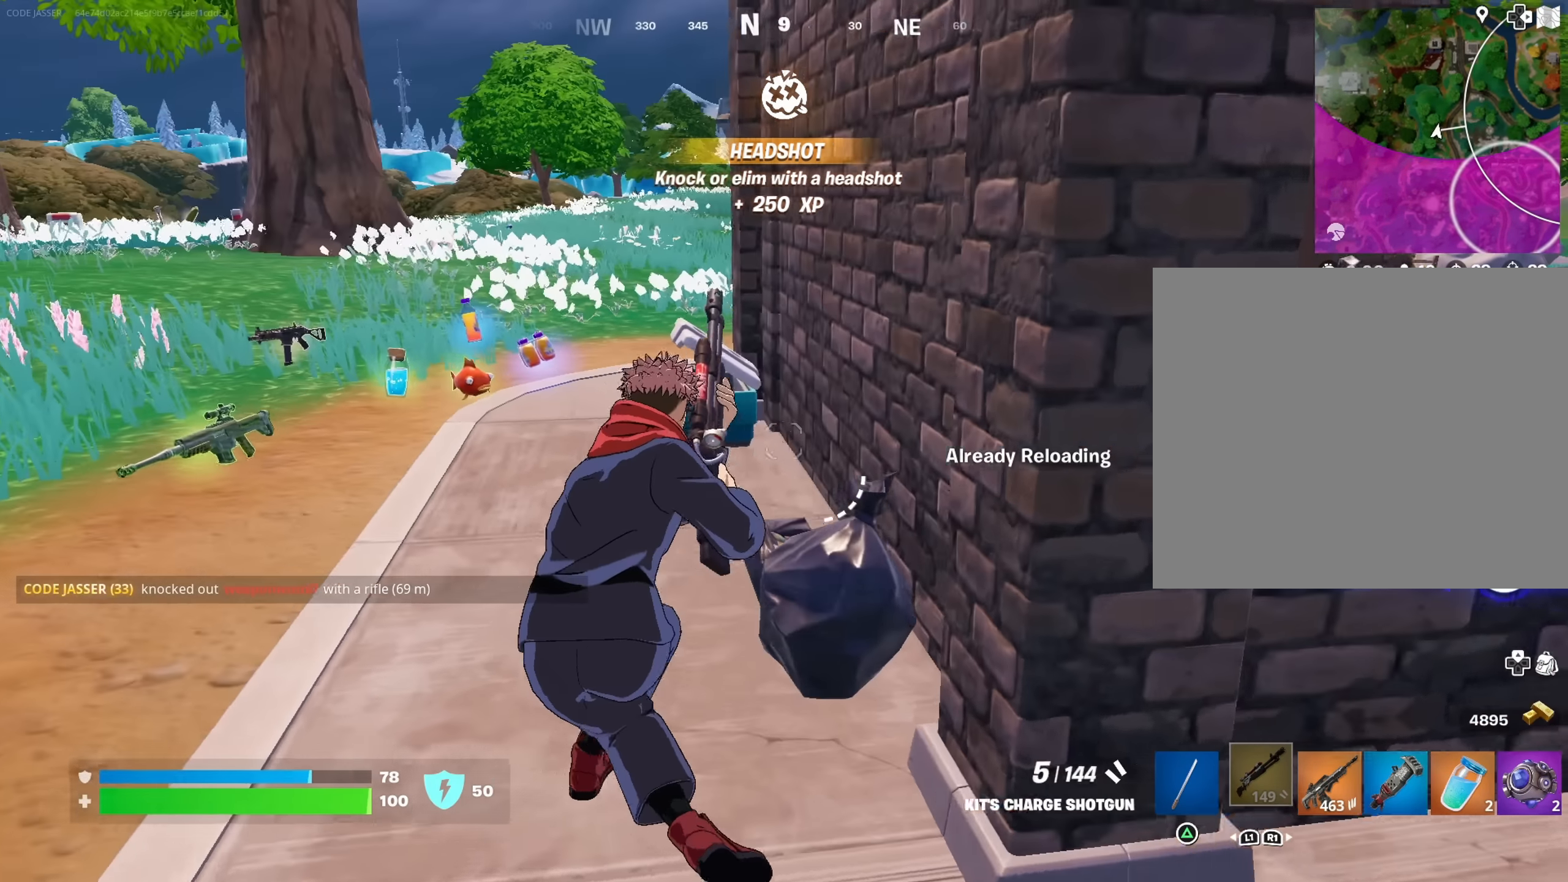
{"buttons": [], "left_stick": "up-left", "right_stick": "center", "events": [[283, "L1", "down"], [350, "L1", "up"], [400, "L1", "down"], [483, "L1", "up"]]}
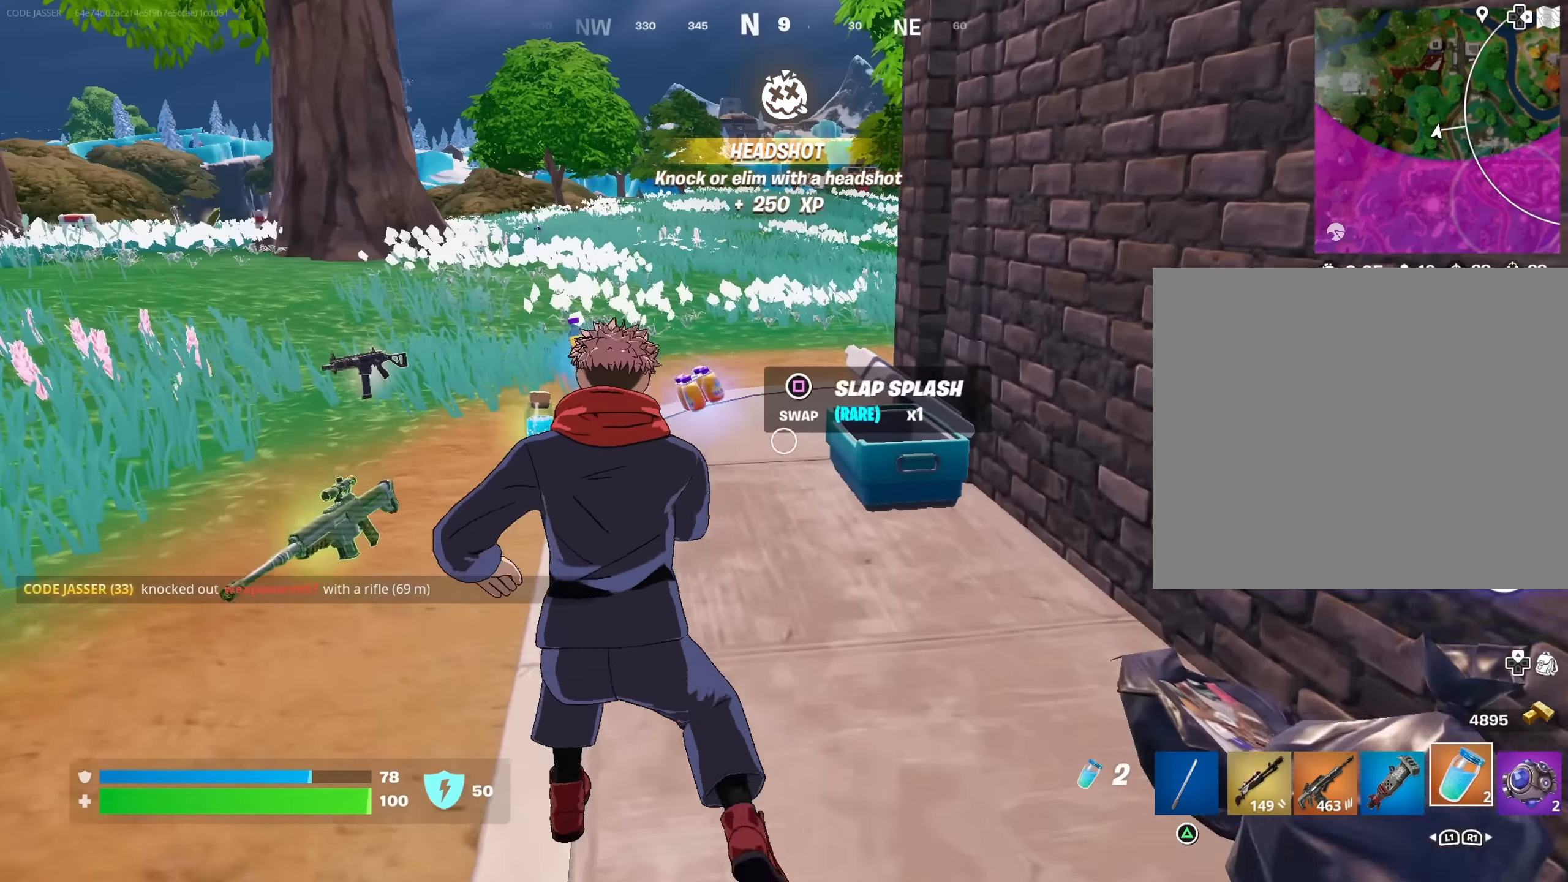
{"buttons": ["R3"], "left_stick": "down-right", "right_stick": "right", "events": [[266, "SQUARE", "down"], [266, "left_stick", "up-right"], [333, "SQUARE", "up"], [416, "left_stick", "down-right"], [450, "R3", "down"], [500, "right_stick", "right"]]}
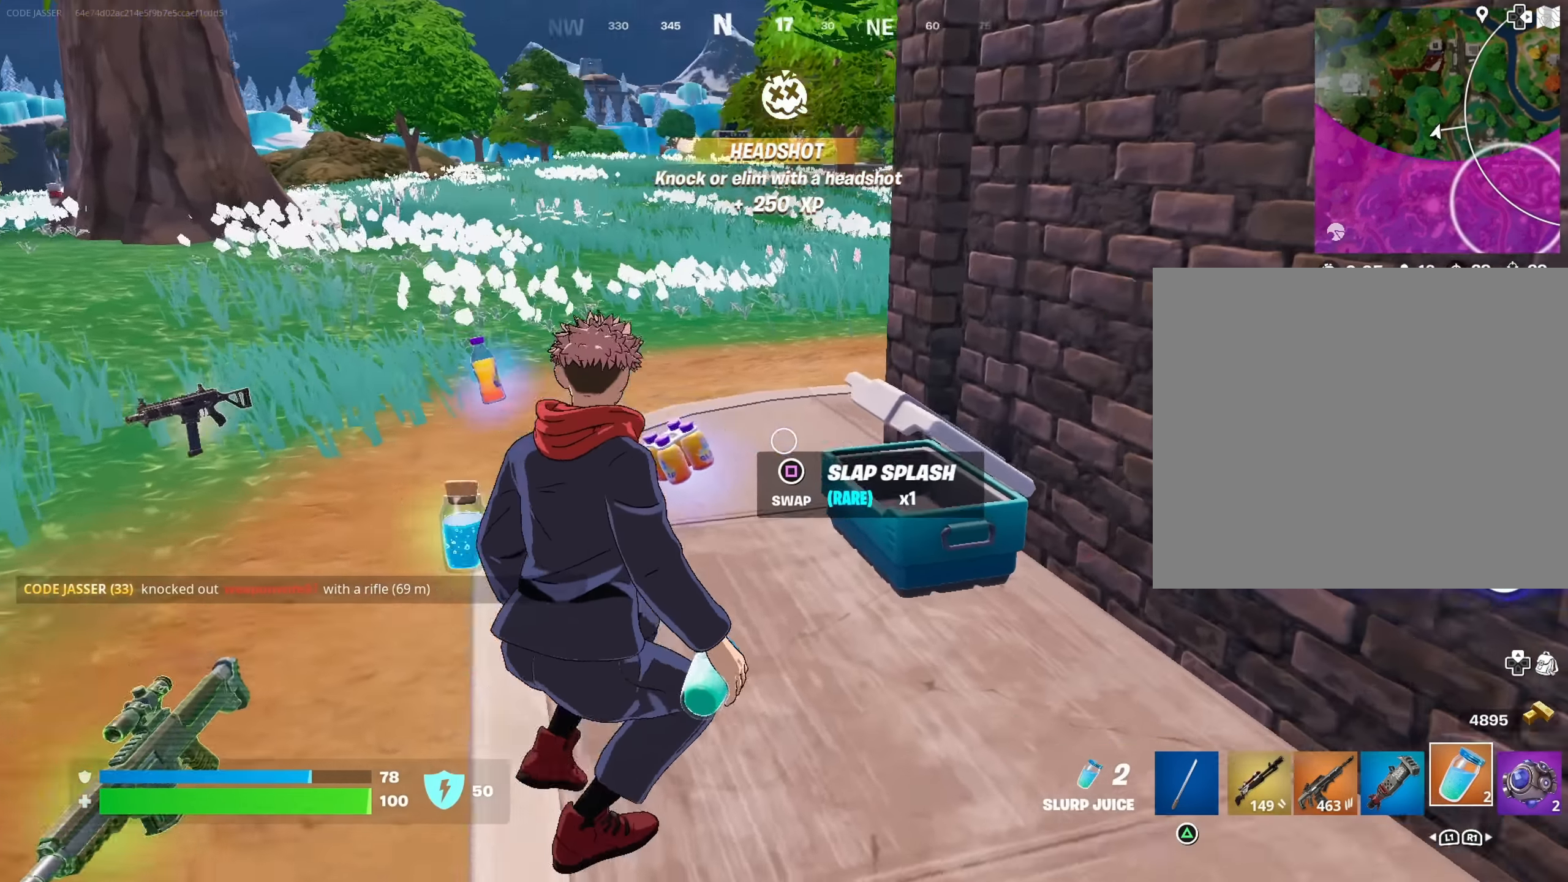
{"buttons": [], "left_stick": "left", "right_stick": "left", "events": [[16, "R3", "up"], [83, "left_stick", "right"], [266, "right_stick", "center"], [316, "right_stick", "left"], [400, "left_stick", "down"], [484, "left_stick", "left"]]}
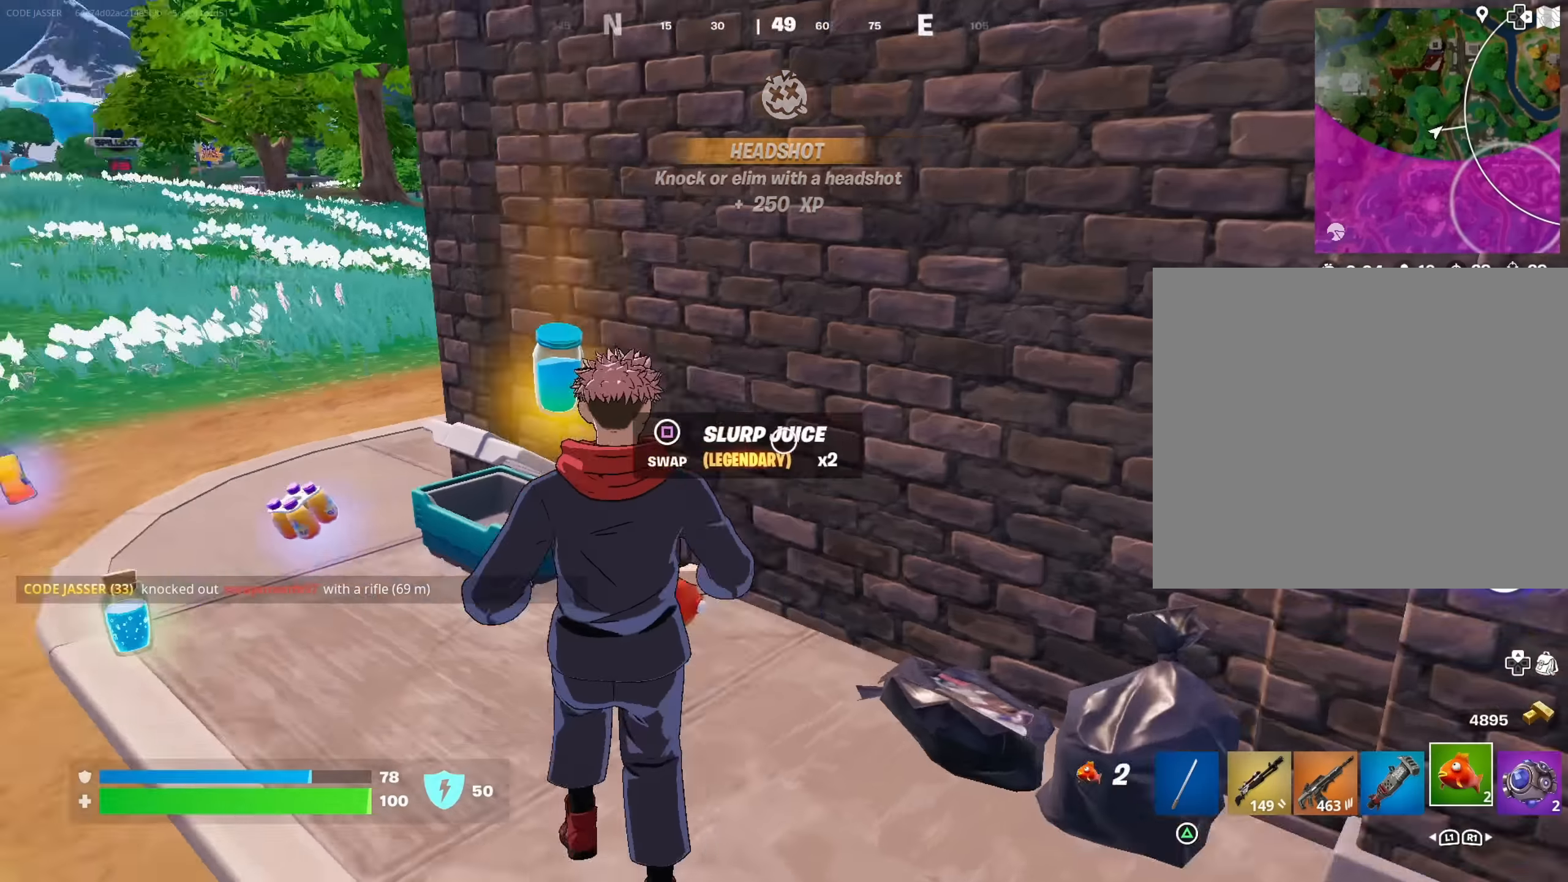
{"buttons": [], "left_stick": "right", "right_stick": "right", "events": [[117, "left_stick", "up-left"], [117, "right_stick", "center"], [300, "left_stick", "up"], [317, "SQUARE", "down"], [367, "SQUARE", "up"], [500, "left_stick", "right"], [500, "right_stick", "right"]]}
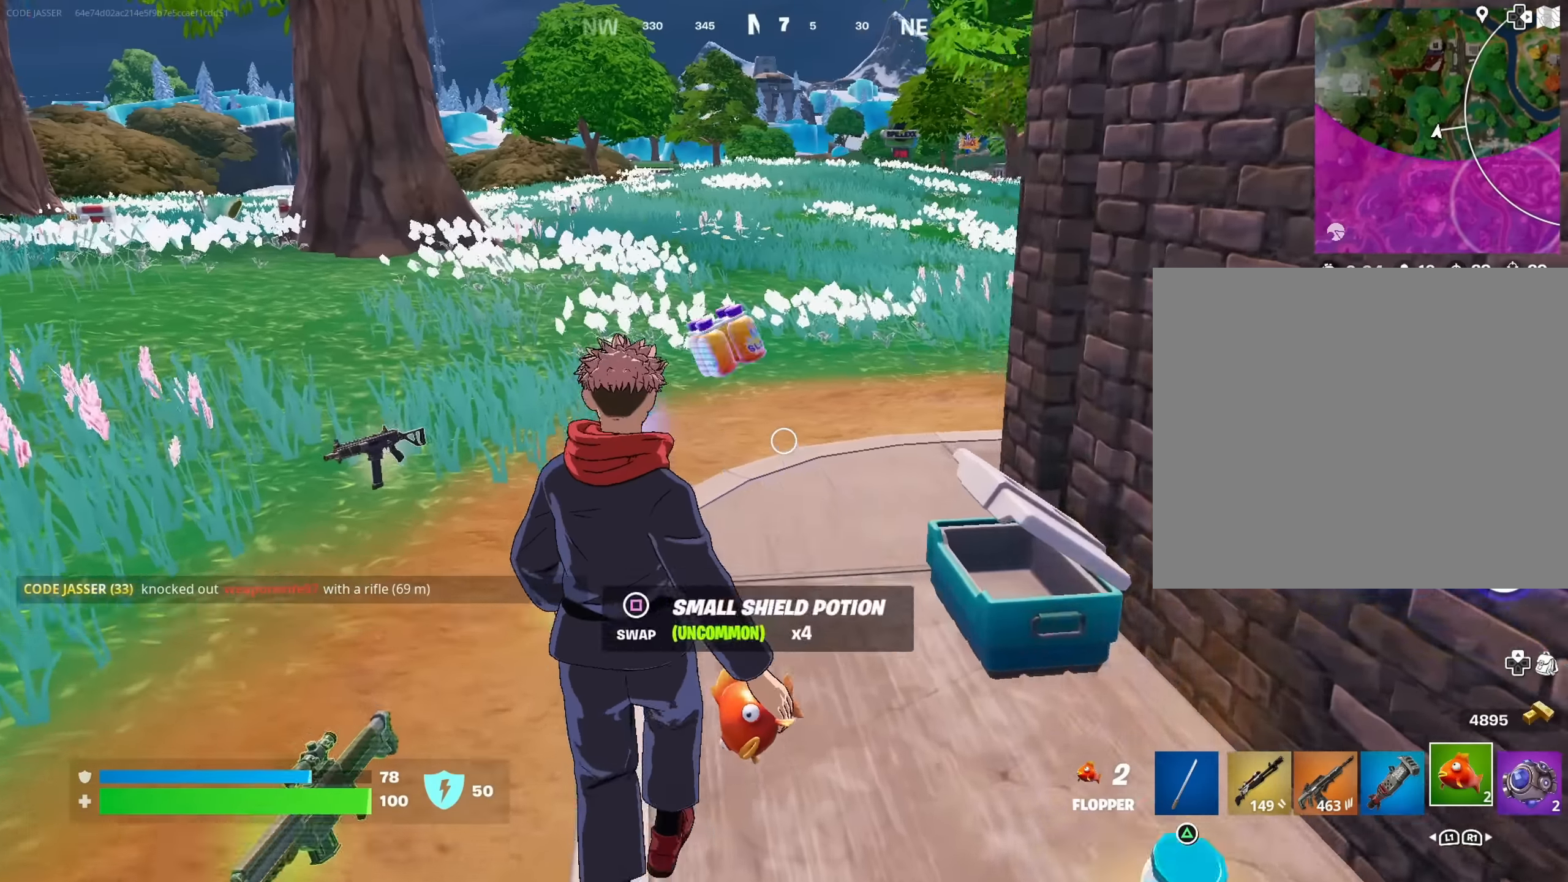
{"buttons": [], "left_stick": "up-right", "right_stick": "center", "events": [[234, "CROSS", "down"], [300, "CROSS", "up"], [300, "left_stick", "down-right"], [300, "right_stick", "center"], [450, "left_stick", "up-right"]]}
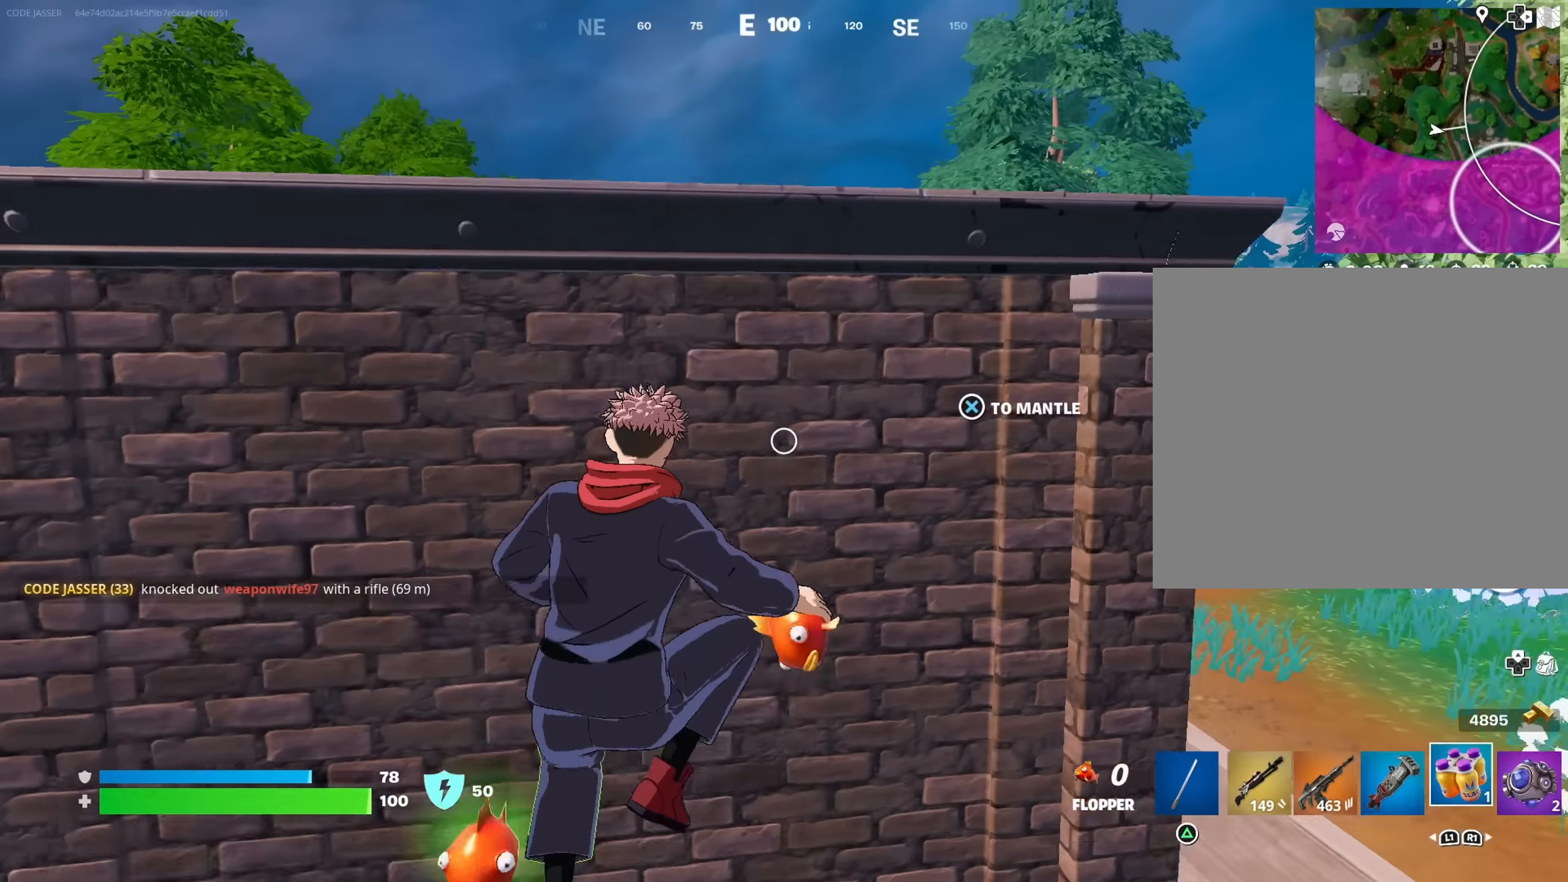
{"buttons": [], "left_stick": "right", "right_stick": "left", "events": [[117, "left_stick", "left"], [300, "left_stick", "right"], [300, "right_stick", "left"], [384, "right_stick", "center"], [400, "R2", "down"], [467, "R2", "up"], [467, "right_stick", "left"]]}
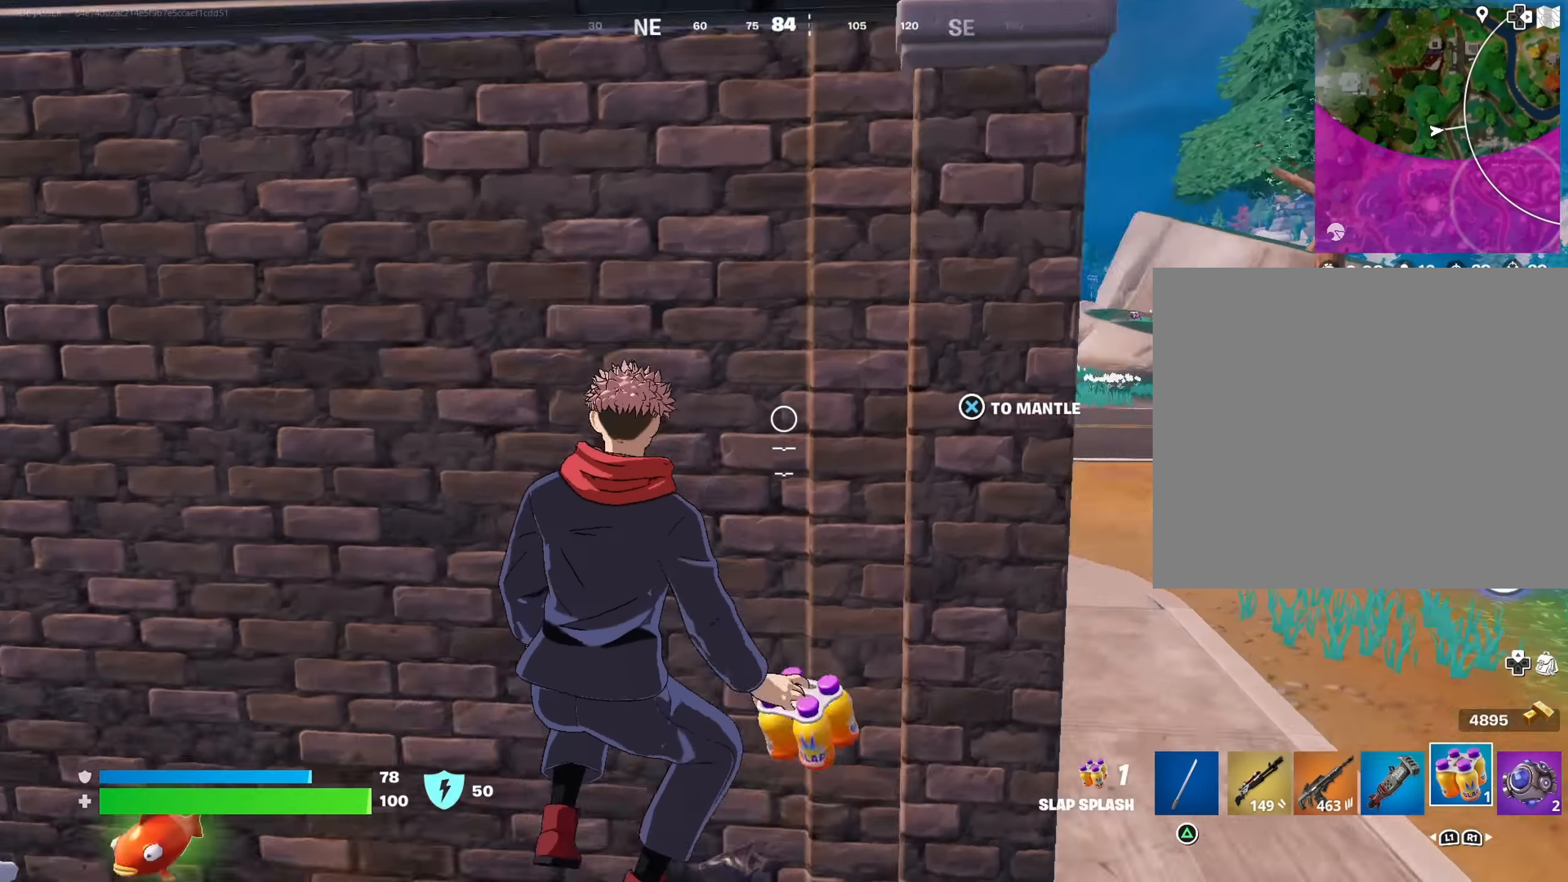
{"buttons": [], "left_stick": "left", "right_stick": "center", "events": [[34, "R2", "down"], [84, "right_stick", "center"], [117, "R2", "up"], [167, "right_stick", "left"], [267, "right_stick", "center"], [434, "left_stick", "down"], [484, "left_stick", "left"]]}
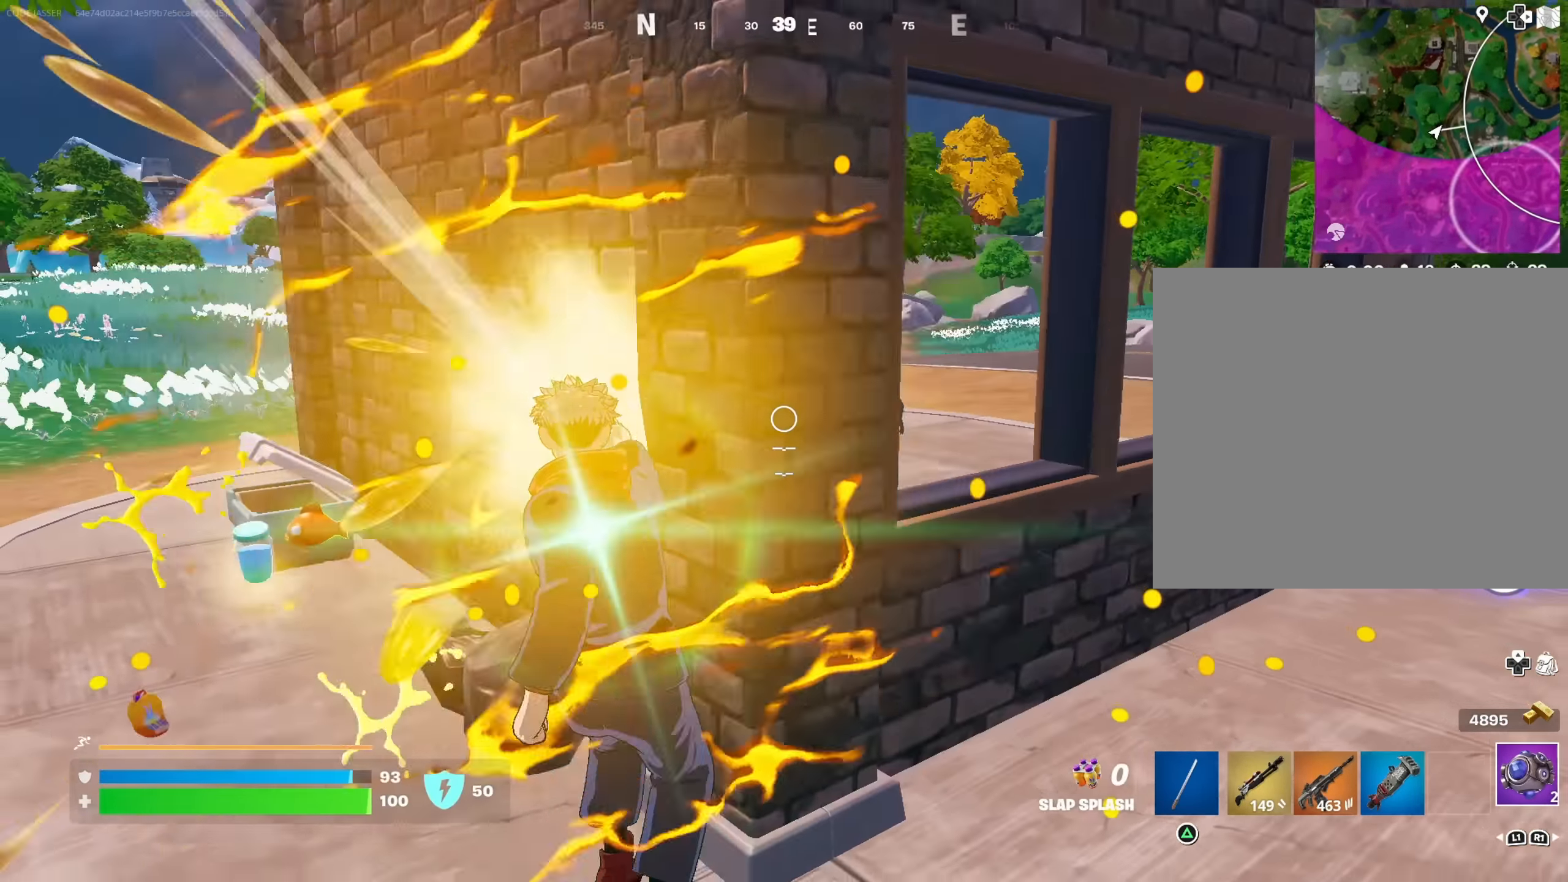
{"buttons": [], "left_stick": "up", "right_stick": "center", "events": [[267, "left_stick", "center"], [317, "left_stick", "right"], [400, "R2", "down"], [434, "left_stick", "up"], [484, "R2", "up"]]}
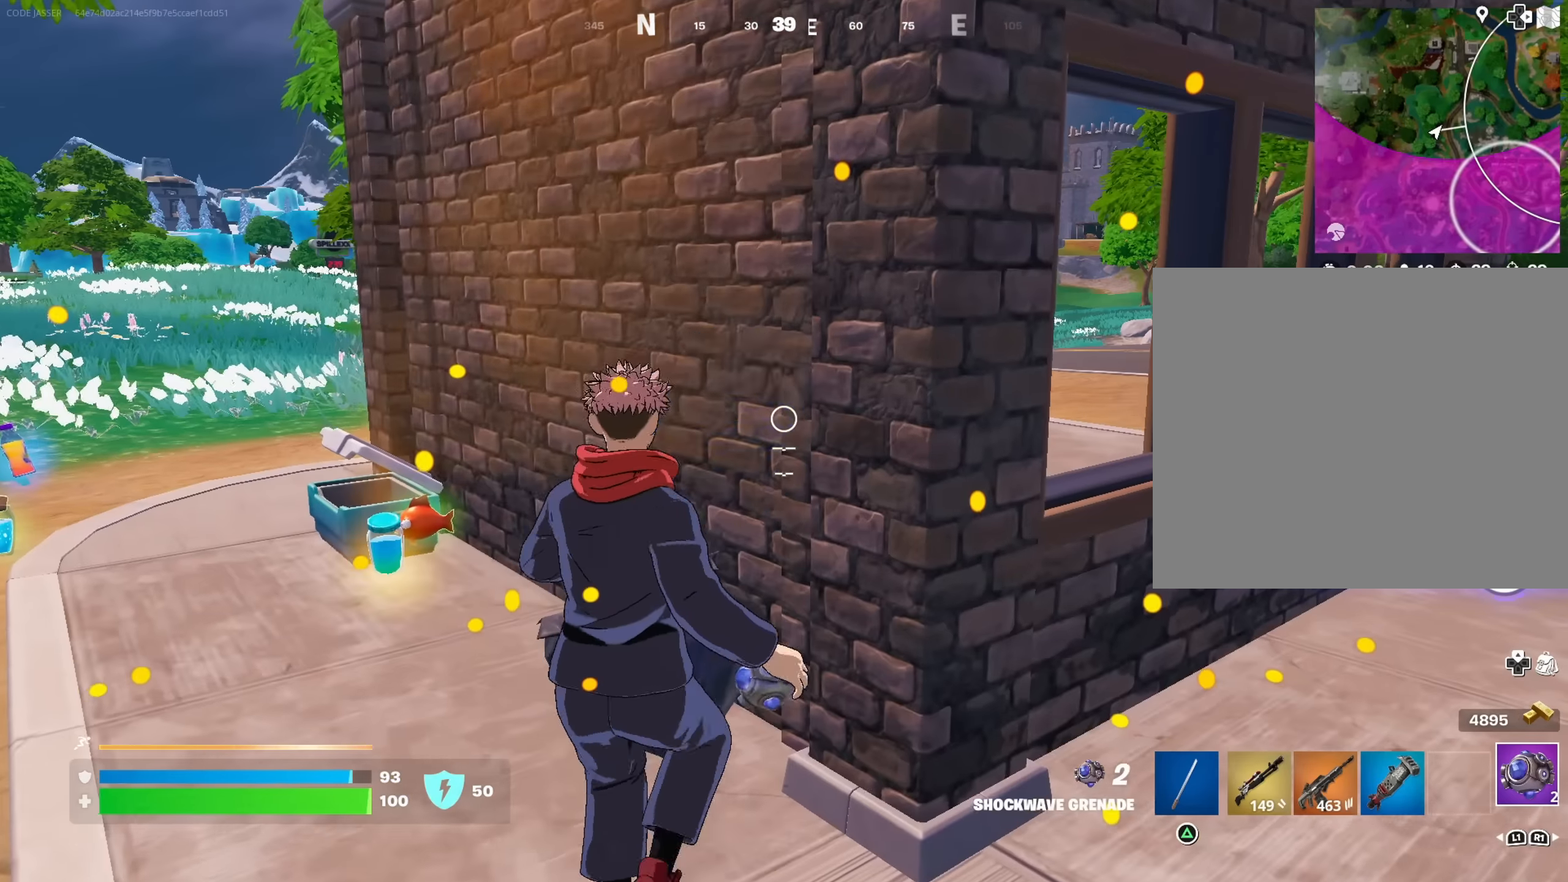
{"buttons": [], "left_stick": "left", "right_stick": "center", "events": [[67, "R2", "down"], [150, "R2", "up"], [284, "left_stick", "left"], [334, "right_stick", "down-left"], [467, "right_stick", "center"]]}
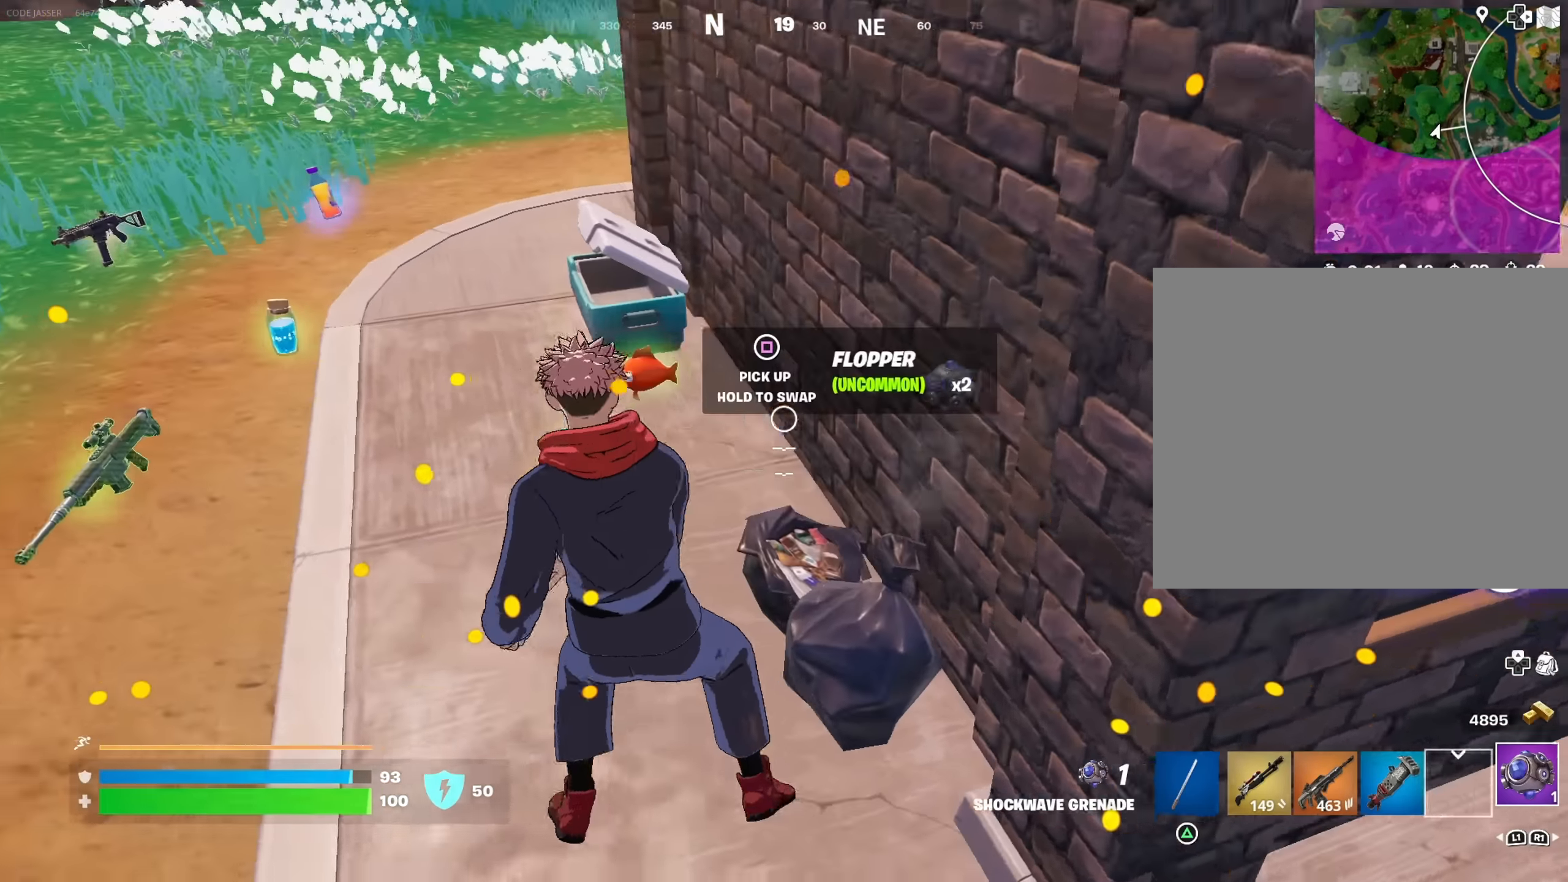
{"buttons": [], "left_stick": "up", "right_stick": "right", "events": [[134, "right_stick", "right"], [184, "right_stick", "center"], [350, "right_stick", "right"], [384, "left_stick", "up"]]}
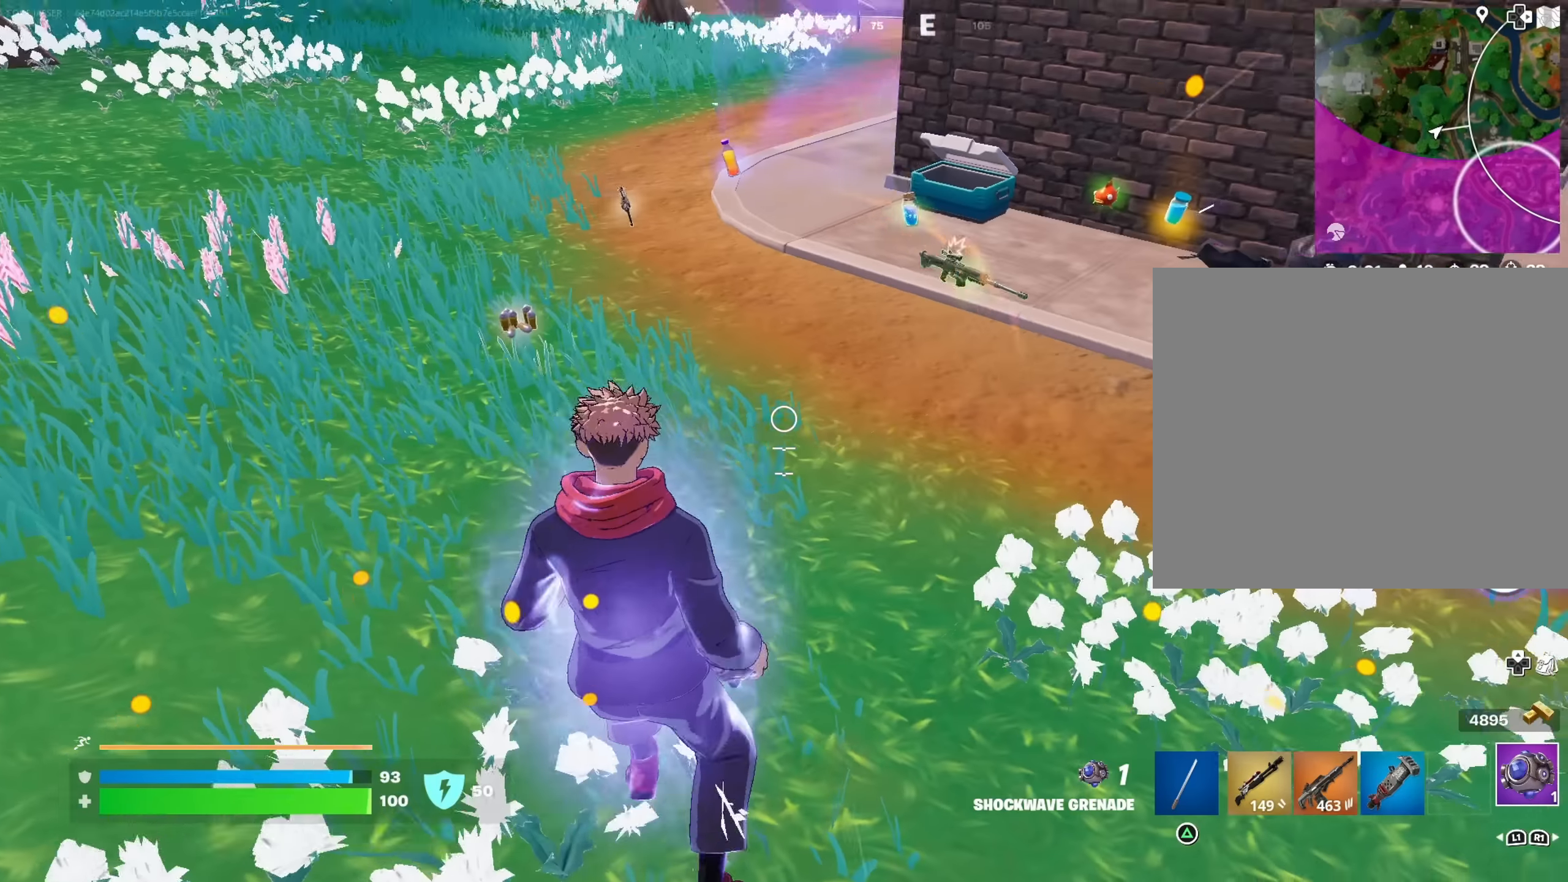
{"buttons": ["L3"], "left_stick": "up-right", "right_stick": "center", "events": [[50, "right_stick", "up-right"], [167, "right_stick", "center"], [367, "right_stick", "down"], [450, "L3", "down"], [450, "left_stick", "up-right"], [467, "right_stick", "center"]]}
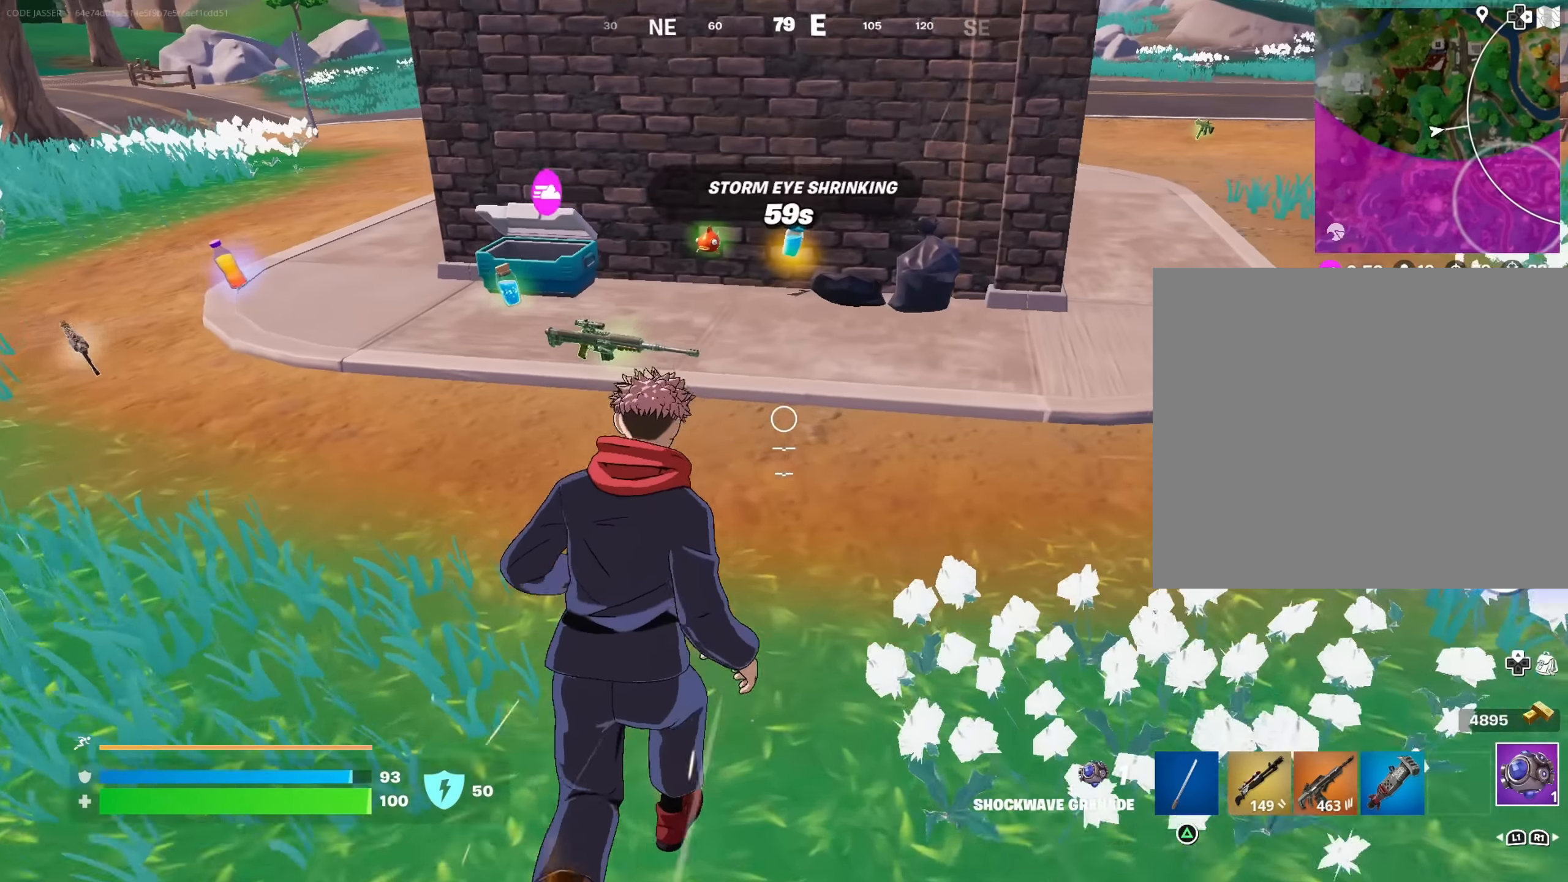
{"buttons": [], "left_stick": "right", "right_stick": "center", "events": [[50, "L3", "up"], [84, "left_stick", "up"], [117, "right_stick", "up"], [217, "right_stick", "center"], [434, "SQUARE", "down"], [467, "left_stick", "right"], [500, "SQUARE", "up"]]}
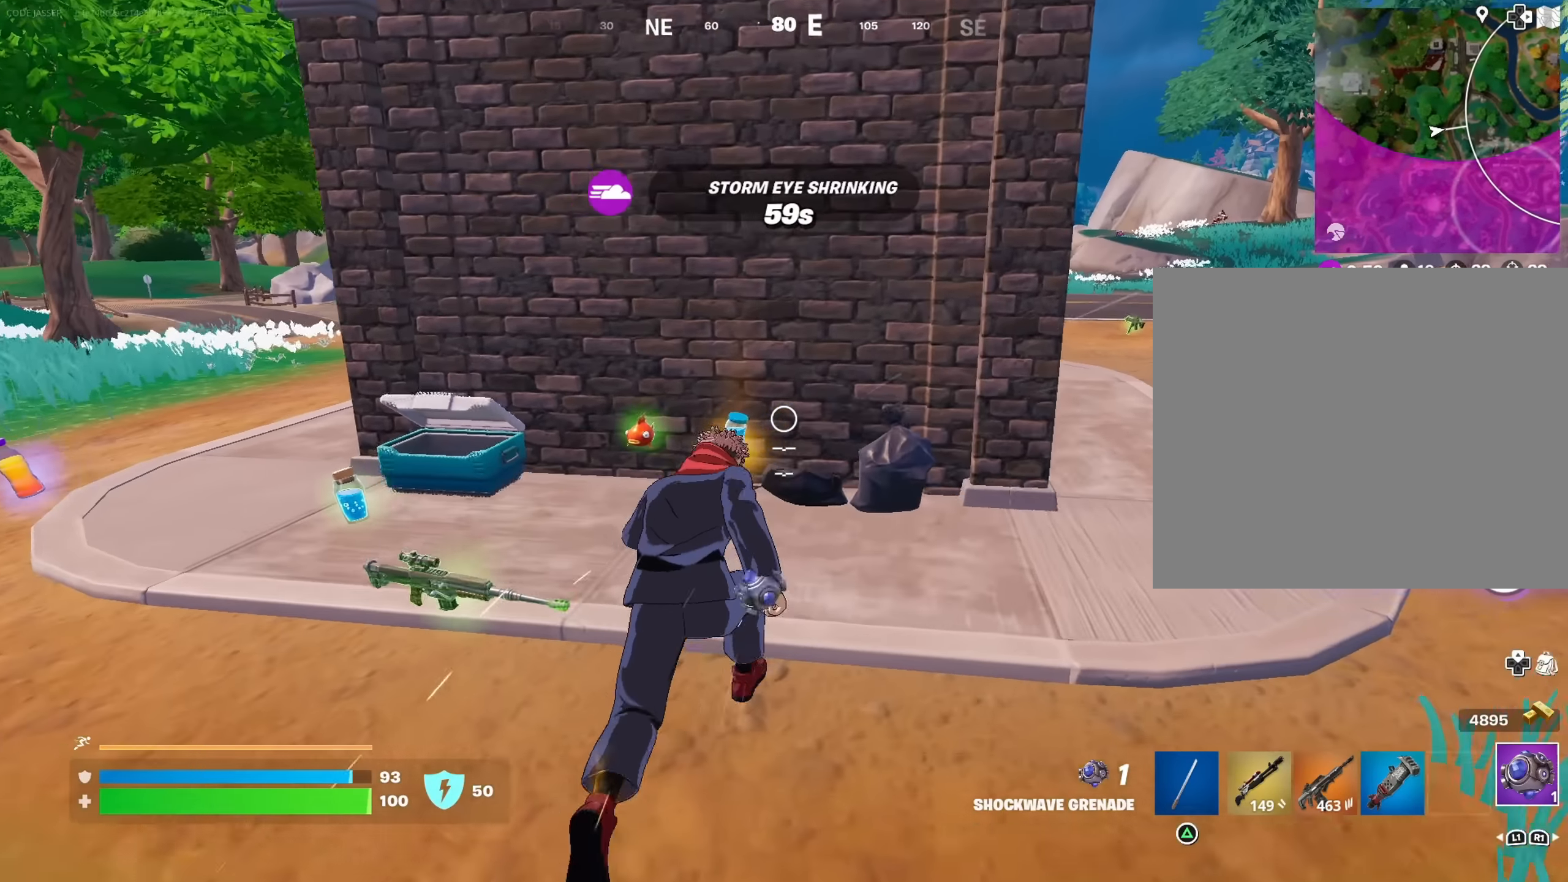
{"buttons": [], "left_stick": "up-right", "right_stick": "left", "events": [[34, "left_stick", "down-right"], [134, "R3", "down"], [134, "left_stick", "right"], [200, "R3", "up"], [300, "left_stick", "up-right"], [500, "right_stick", "left"]]}
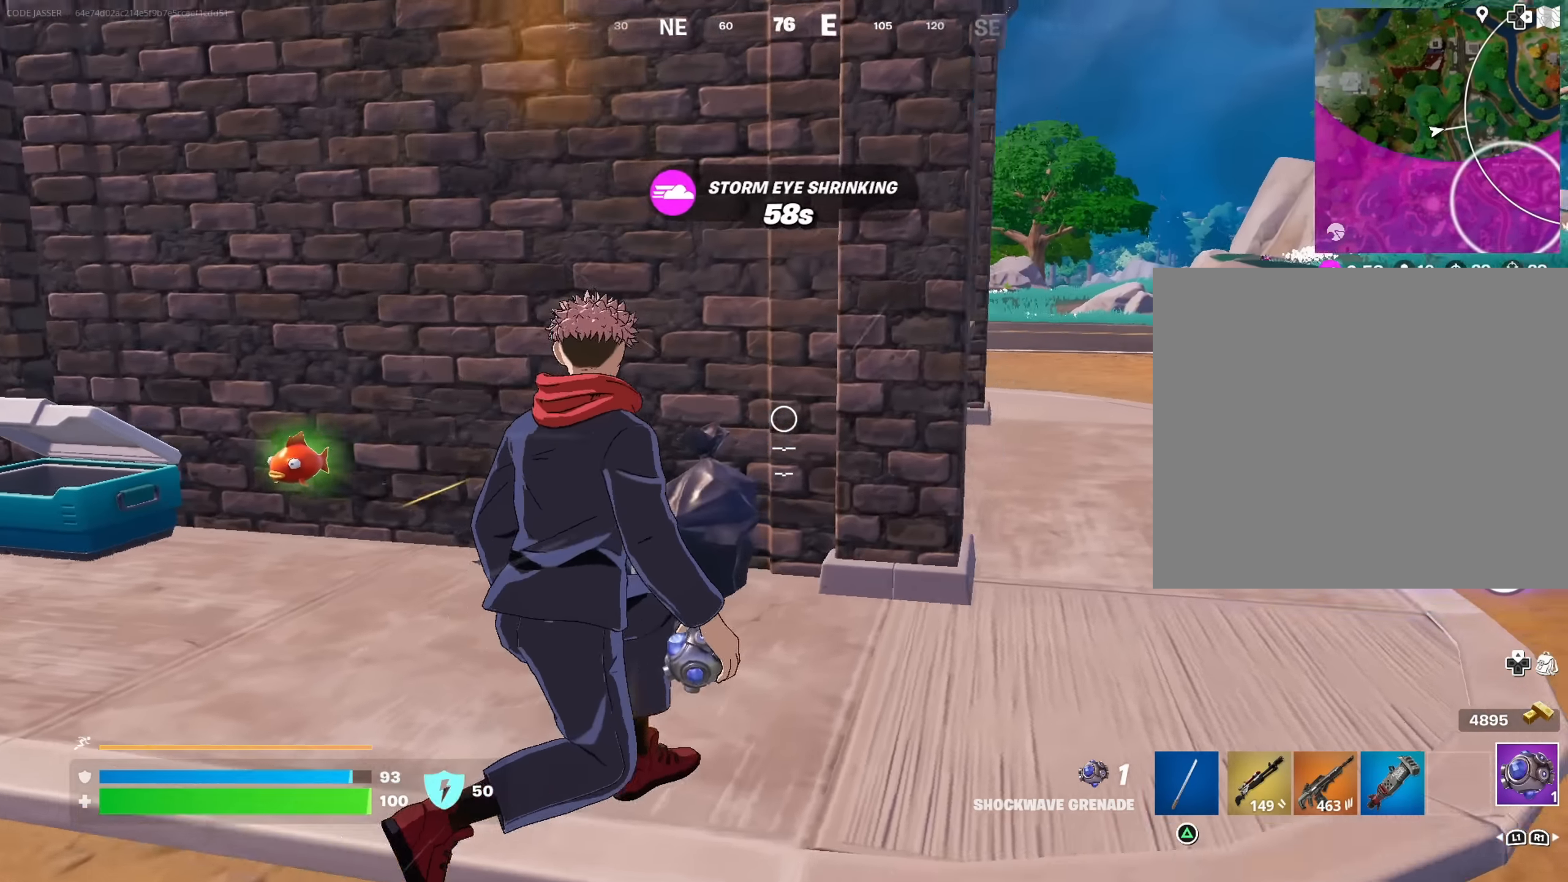
{"buttons": [], "left_stick": "center", "right_stick": "center", "events": [[150, "right_stick", "center"], [250, "right_stick", "left"], [367, "right_stick", "center"], [417, "left_stick", "center"]]}
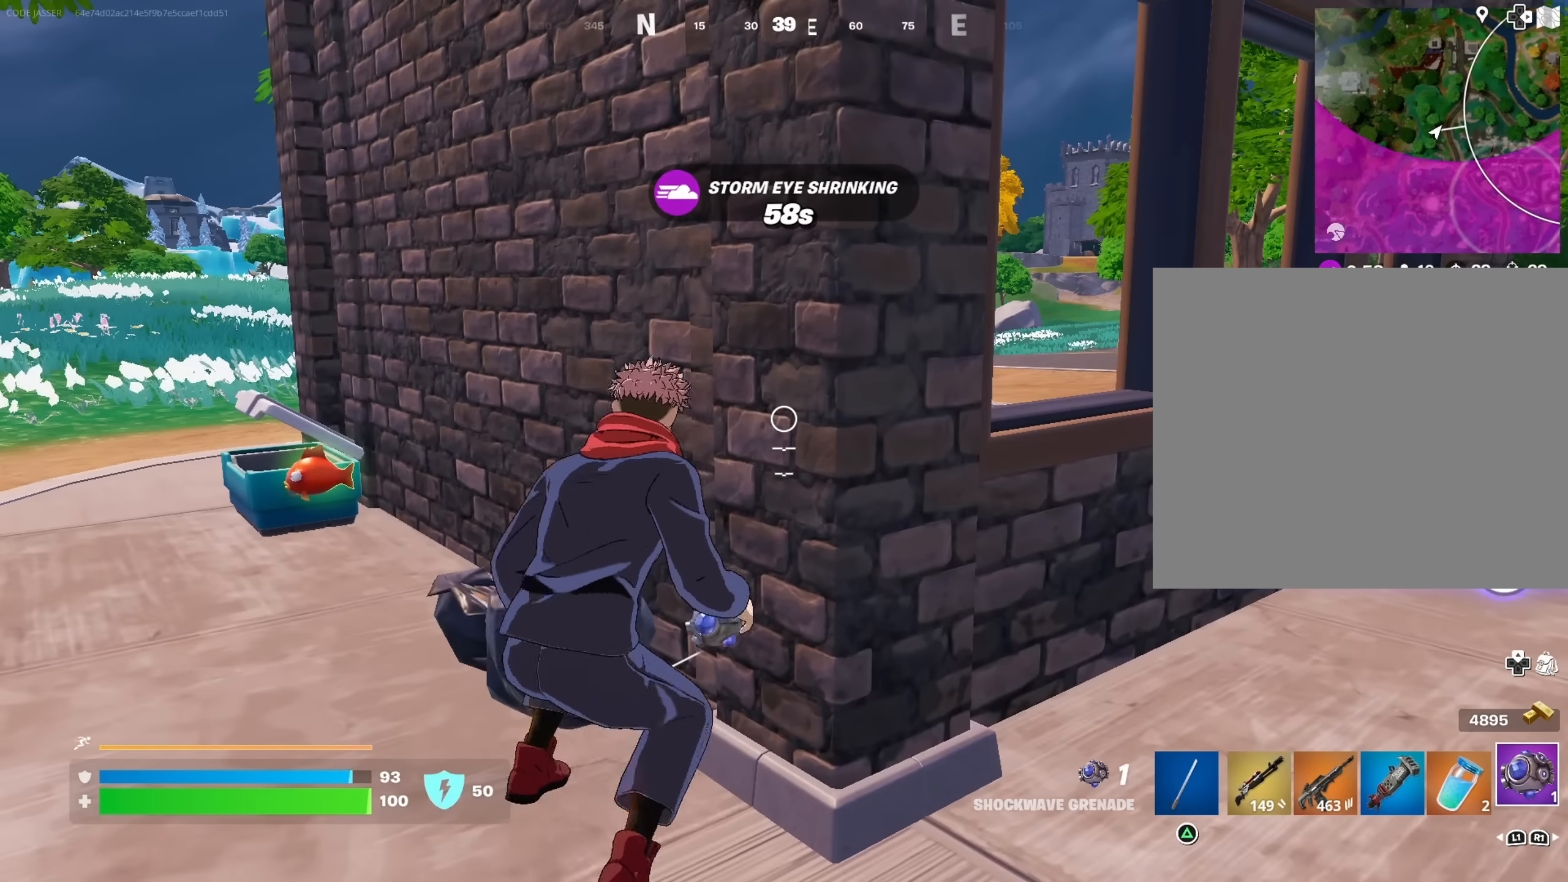
{"buttons": [], "left_stick": "center", "right_stick": "center", "events": [[134, "right_stick", "right"], [250, "left_stick", "left"], [250, "right_stick", "center"], [384, "left_stick", "center"]]}
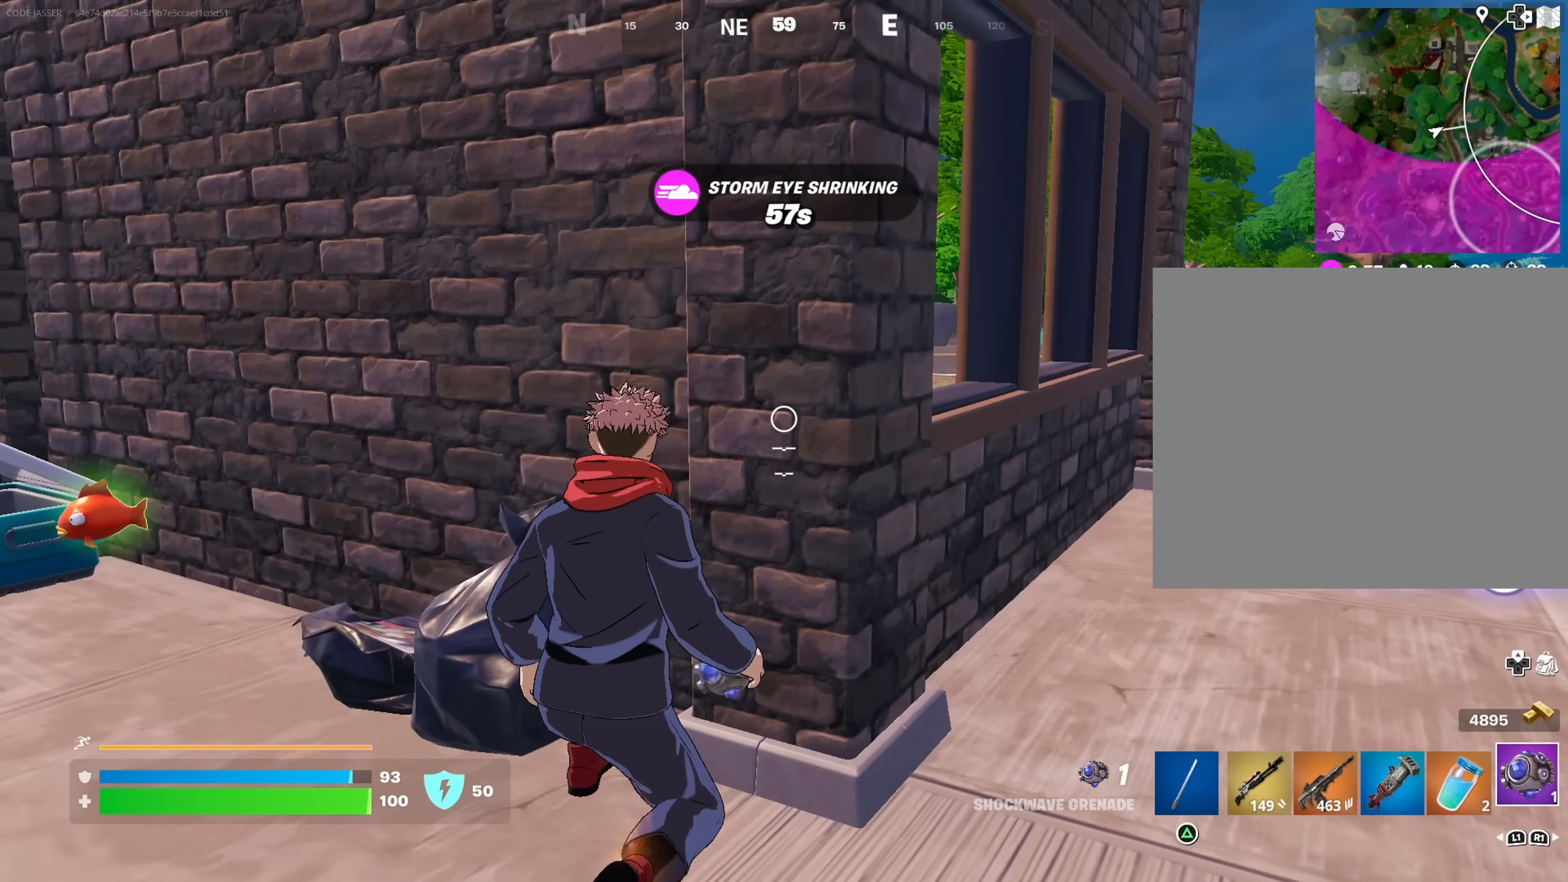
{"buttons": [], "left_stick": "center", "right_stick": "center", "events": [[134, "left_stick", "left"], [167, "right_stick", "right"], [334, "right_stick", "center"], [417, "left_stick", "center"]]}
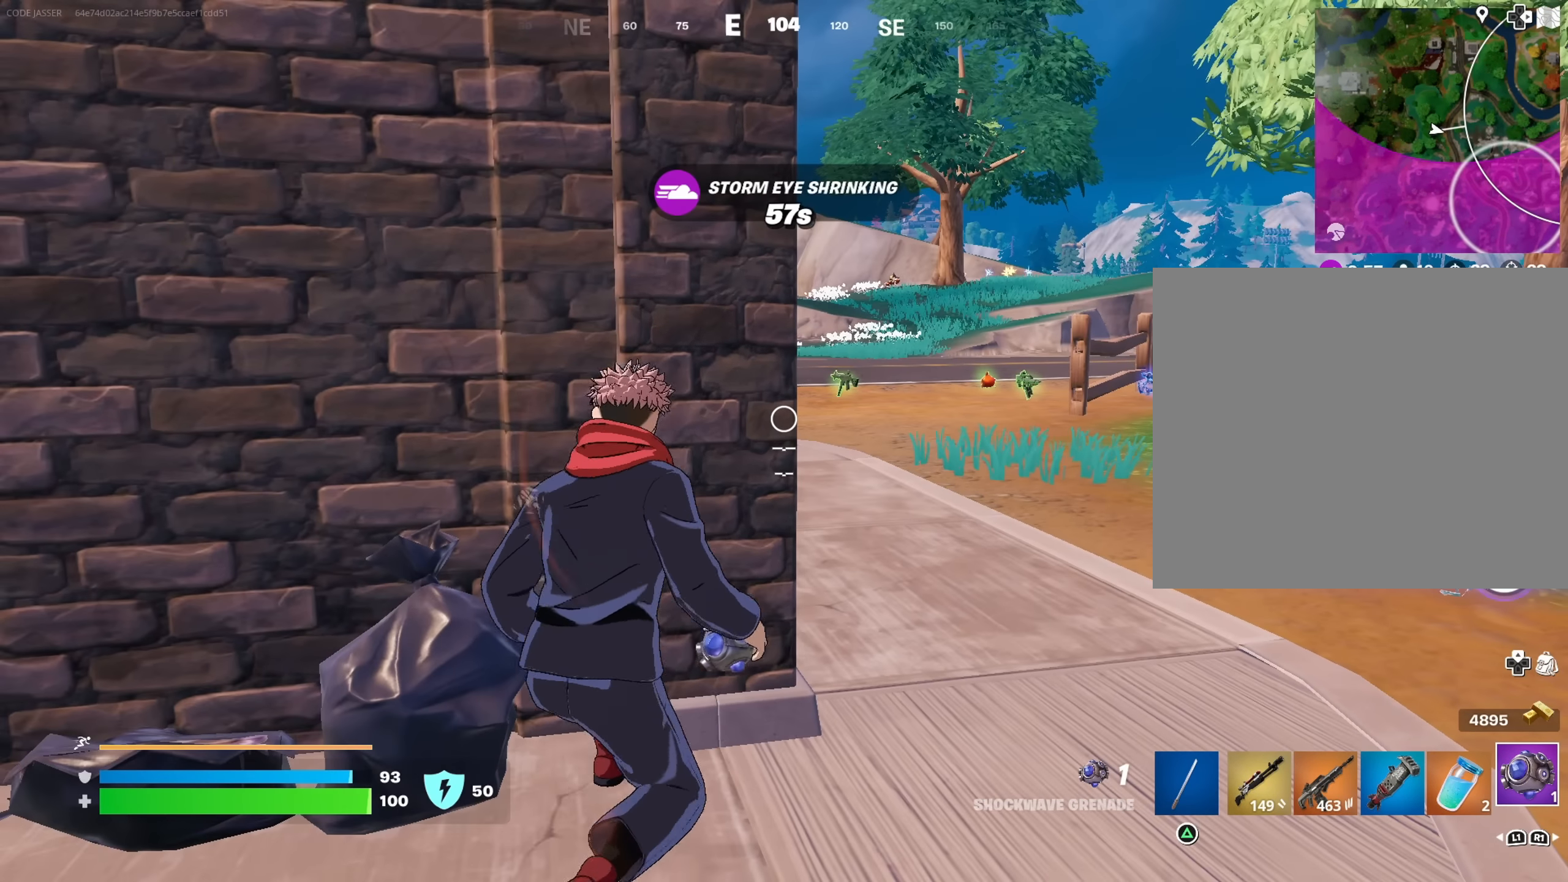
{"buttons": [], "left_stick": "right", "right_stick": "left", "events": [[300, "right_stick", "left"], [350, "left_stick", "right"]]}
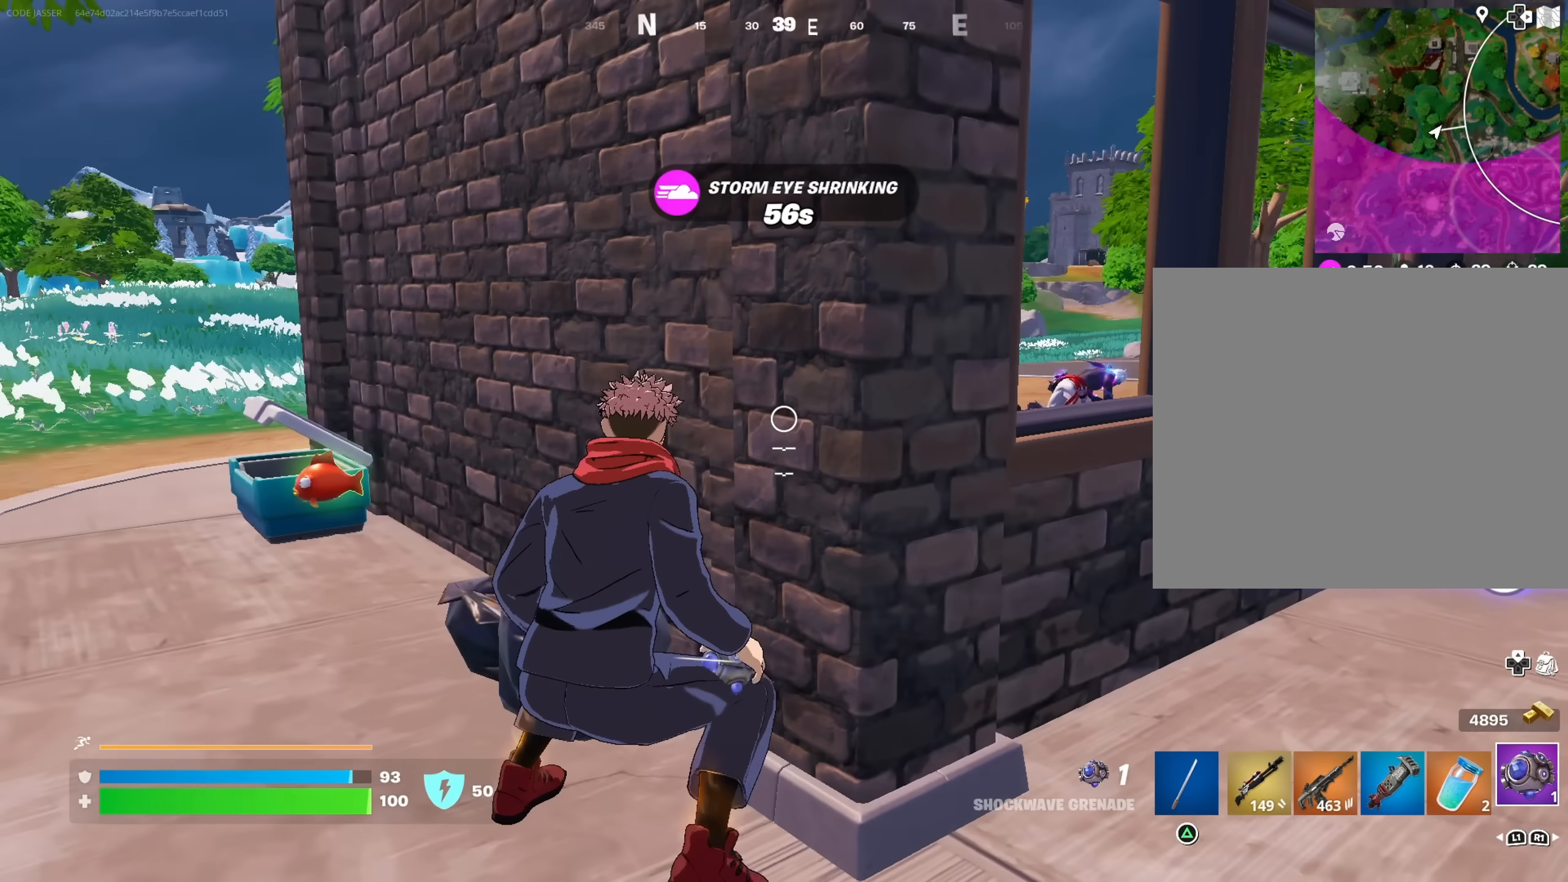
{"buttons": [], "left_stick": "center", "right_stick": "center", "events": [[17, "right_stick", "center"], [84, "left_stick", "center"], [367, "right_stick", "right"], [467, "right_stick", "center"]]}